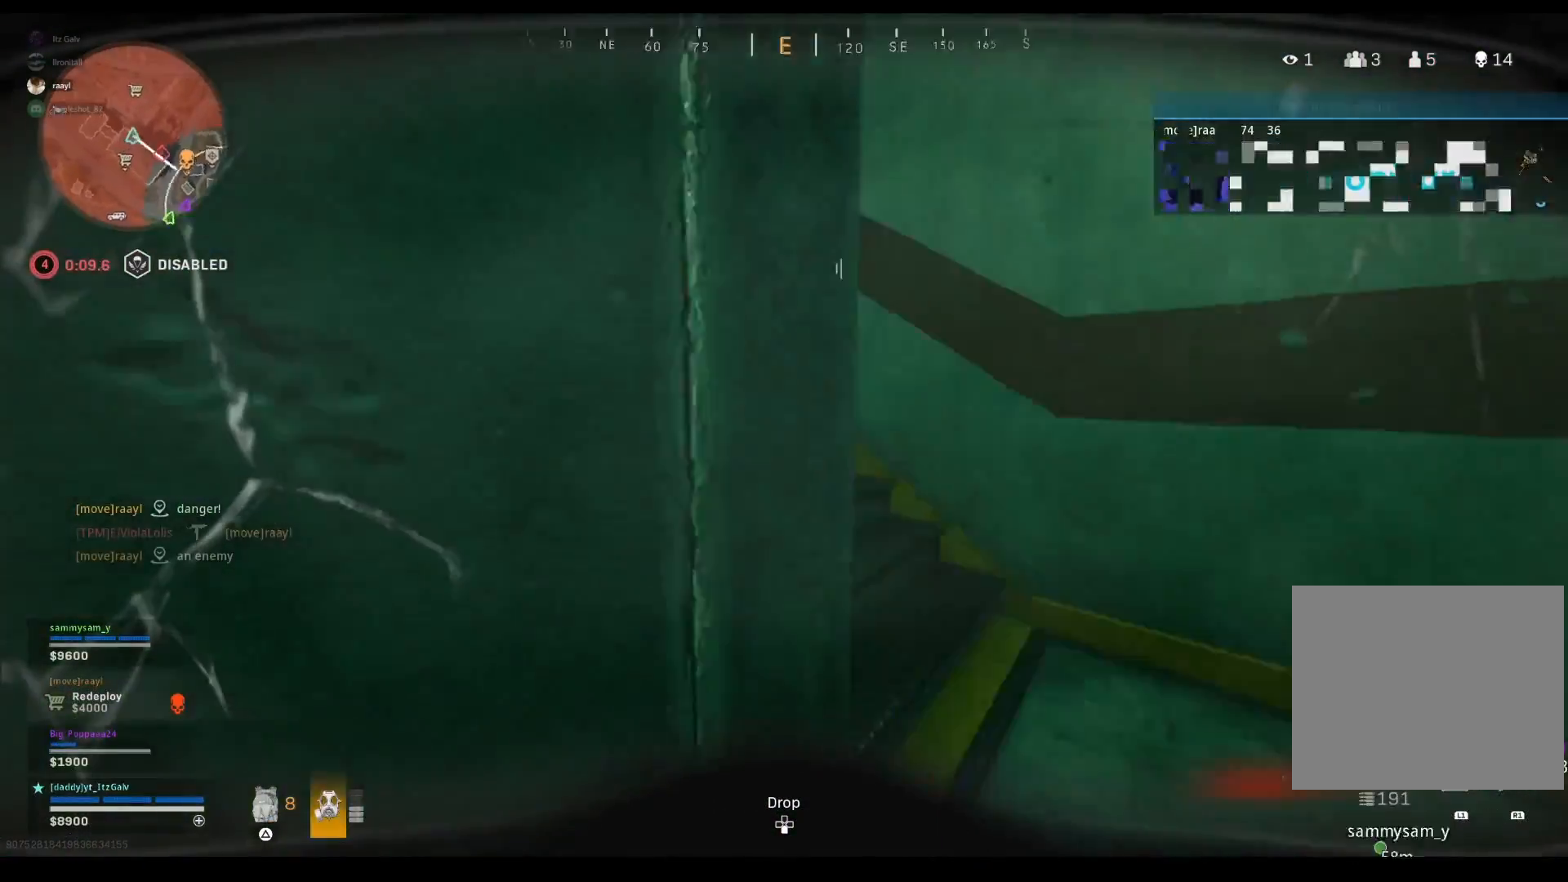
Gameplay with a controller (PlayStation layout); each line is a JSON object with the inputs held at the frame after it. "events" lists button and stick changes between this image and that frame as [ms after this image, input, new state], when the widget could be followed in between. Not read: L3 R3.
{"buttons": [], "left_stick": "up", "right_stick": "right", "events": [[100, "right_stick", "up-left"], [200, "right_stick", "center"], [267, "right_stick", "left"], [367, "right_stick", "center"], [500, "right_stick", "right"]]}
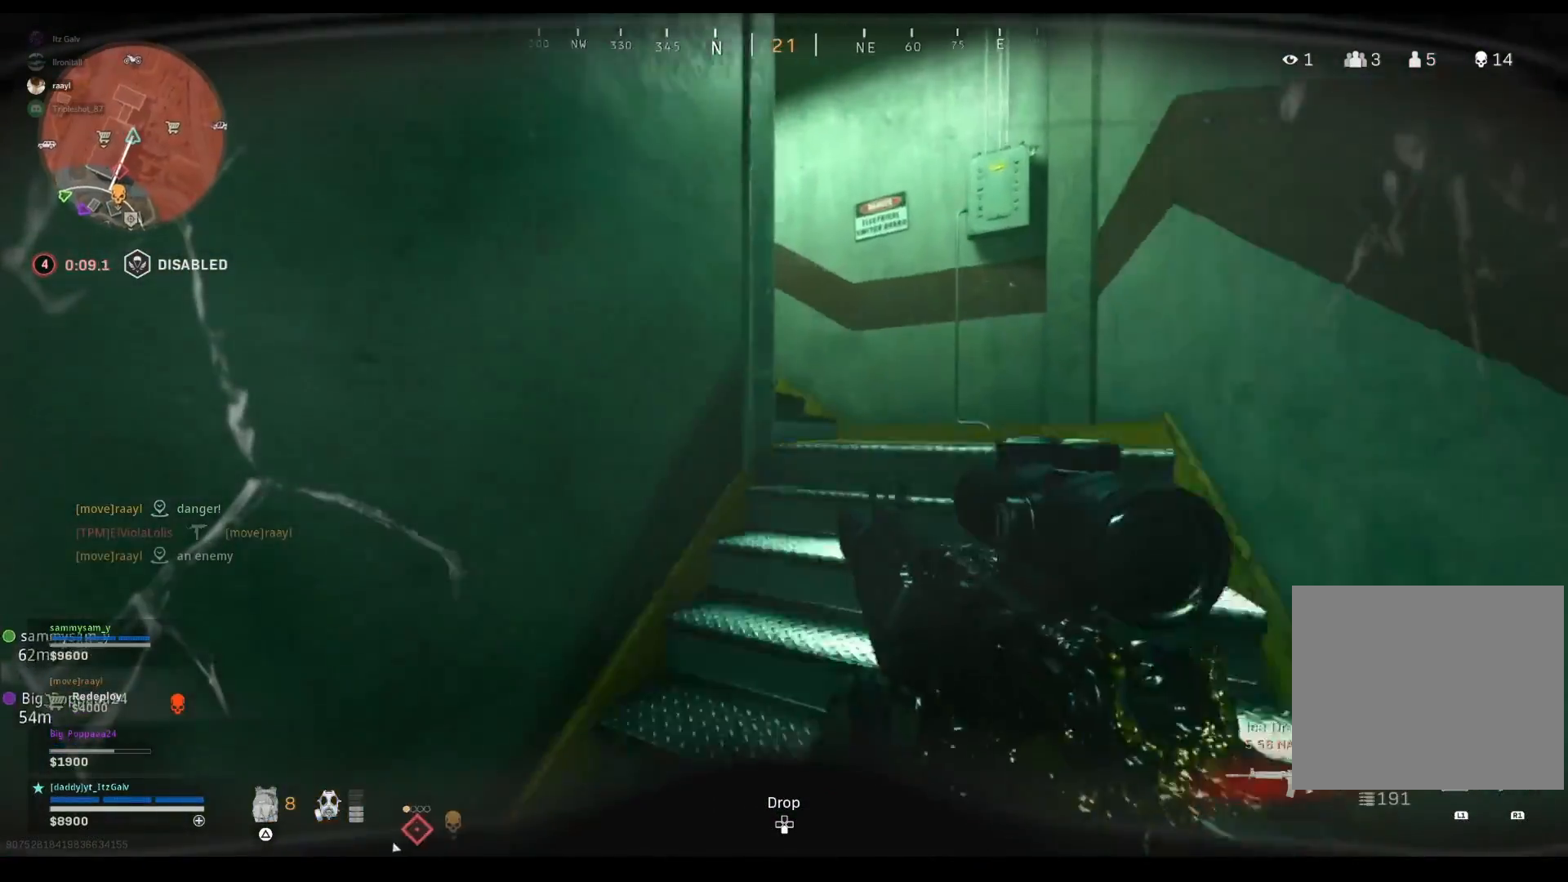
{"buttons": ["TRIANGLE"], "left_stick": "up", "right_stick": "center", "events": [[100, "right_stick", "center"], [200, "TRIANGLE", "down"], [200, "right_stick", "left"], [233, "TRIANGLE", "up"], [433, "right_stick", "center"], [500, "TRIANGLE", "down"]]}
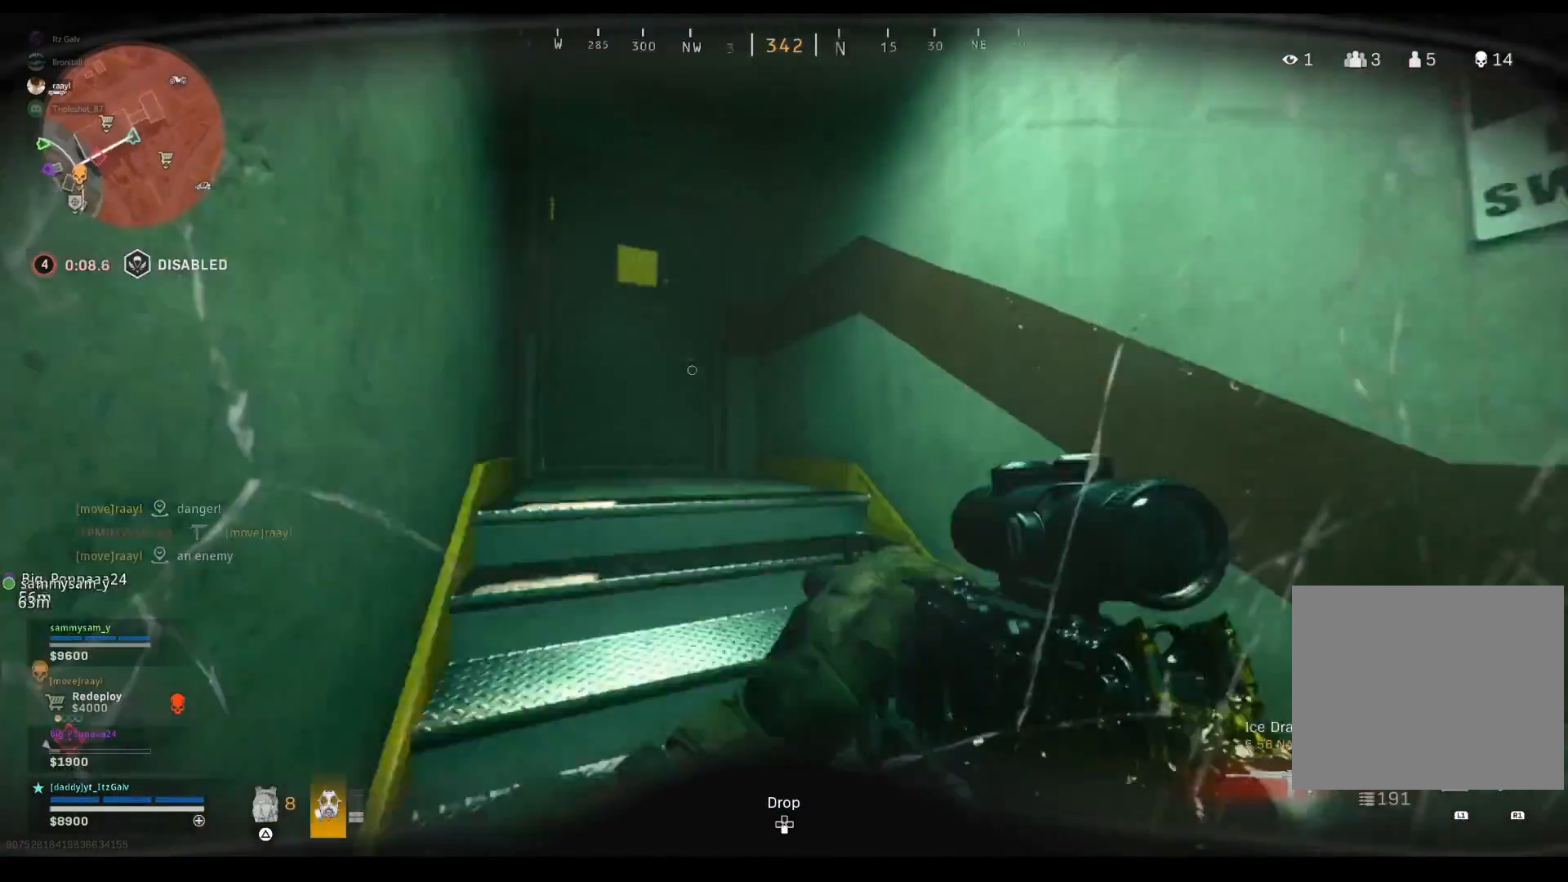
{"buttons": [], "left_stick": "up", "right_stick": "center", "events": [[67, "TRIANGLE", "up"], [67, "right_stick", "left"], [267, "right_stick", "center"], [367, "right_stick", "down-left"], [500, "right_stick", "center"]]}
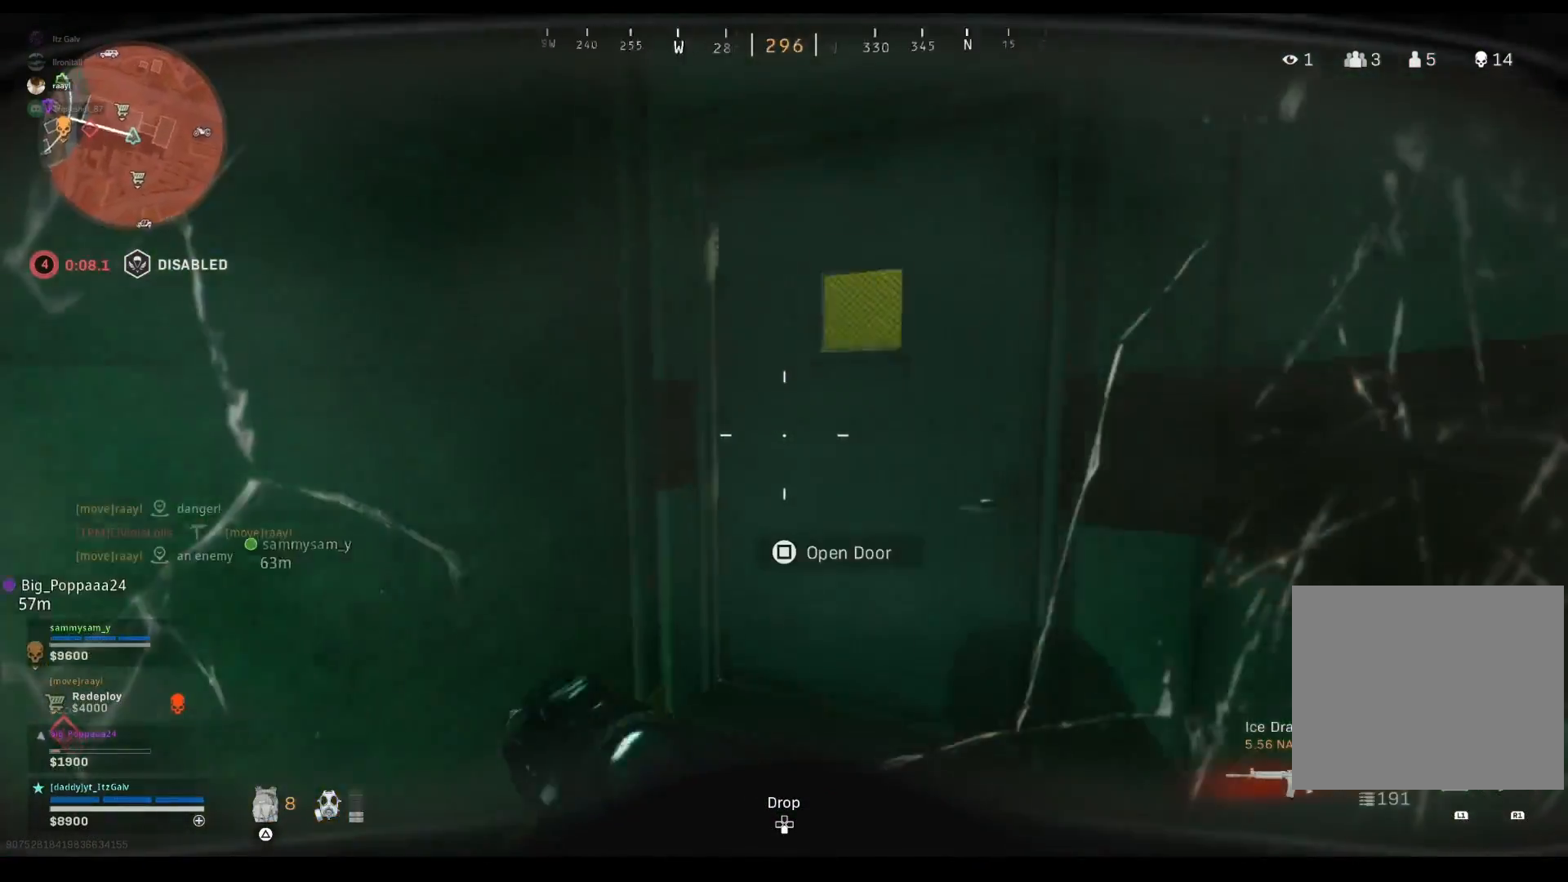
{"buttons": [], "left_stick": "up", "right_stick": "left", "events": [[100, "right_stick", "left"], [367, "right_stick", "center"], [433, "right_stick", "left"]]}
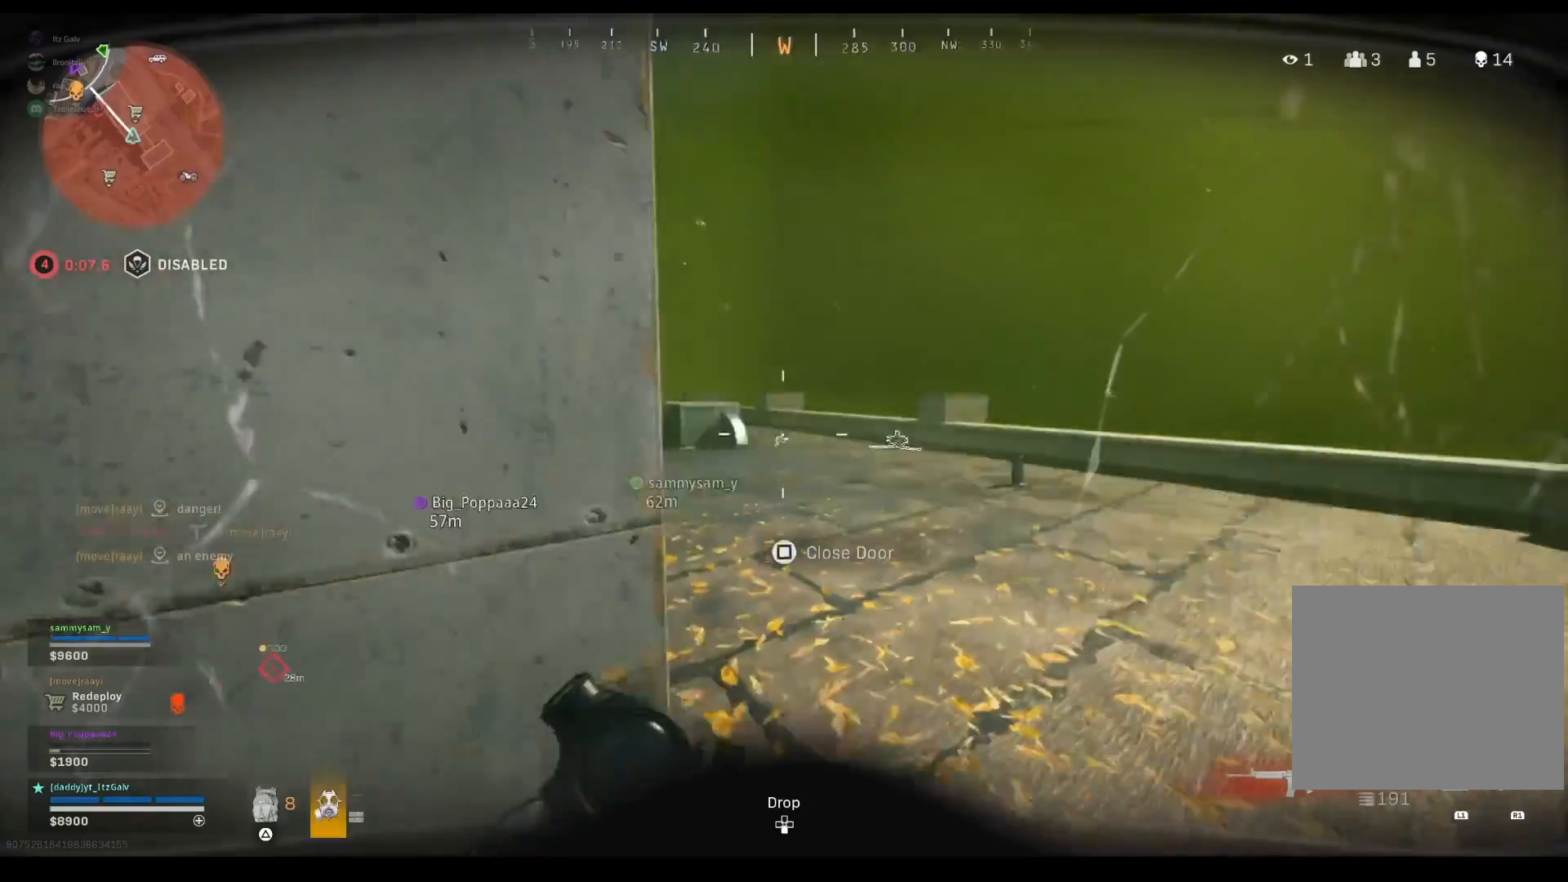
{"buttons": [], "left_stick": "up", "right_stick": "center", "events": [[167, "right_stick", "center"]]}
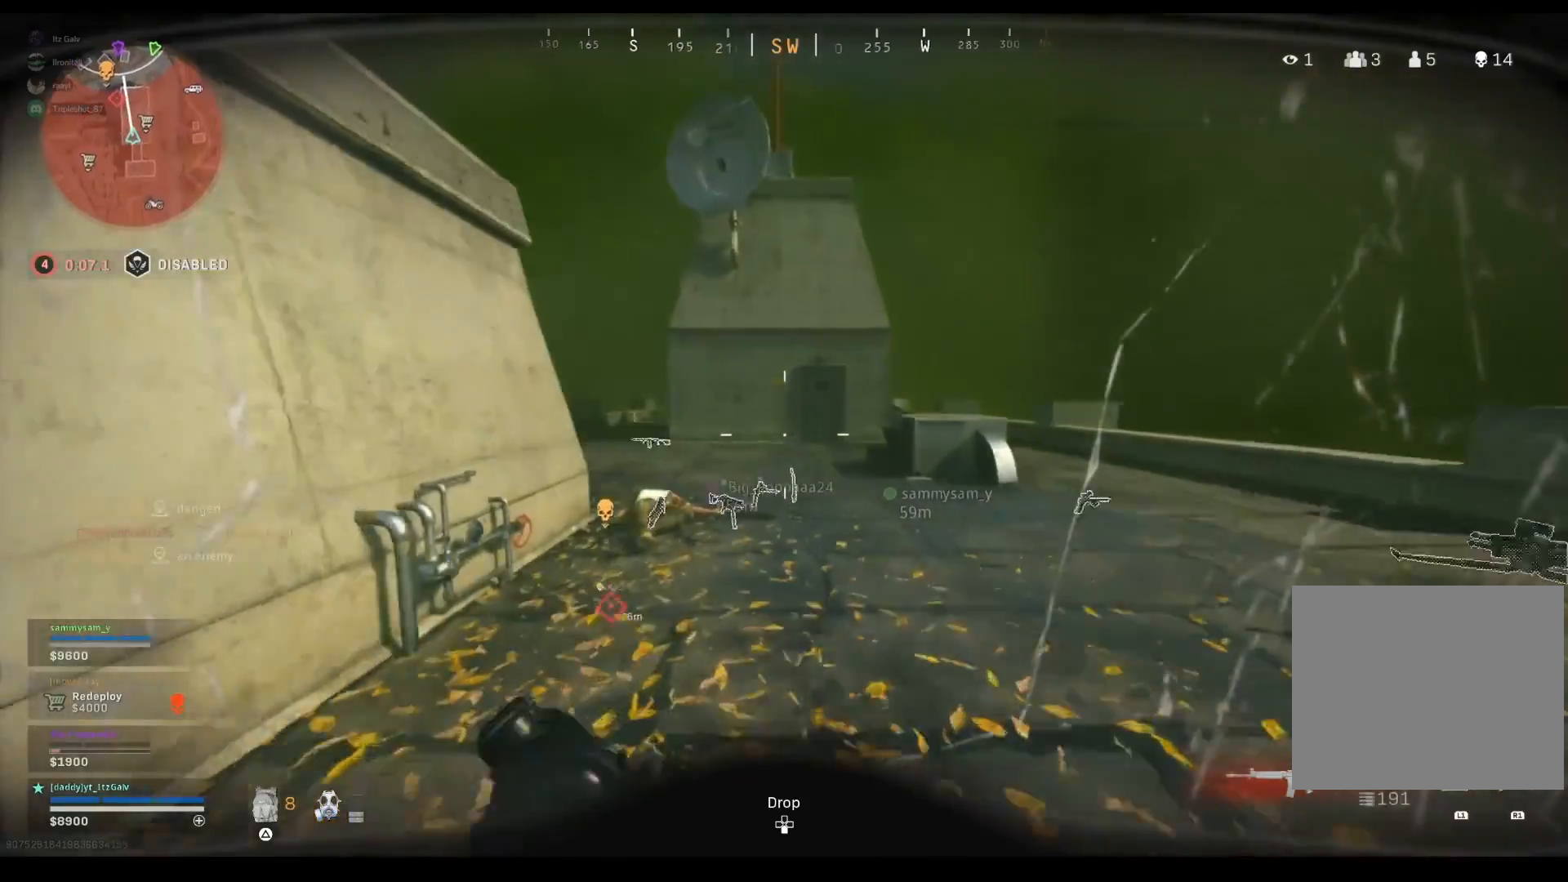
{"buttons": [], "left_stick": "up-right", "right_stick": "center", "events": [[33, "left_stick", "up-right"], [67, "right_stick", "right"], [200, "right_stick", "center"]]}
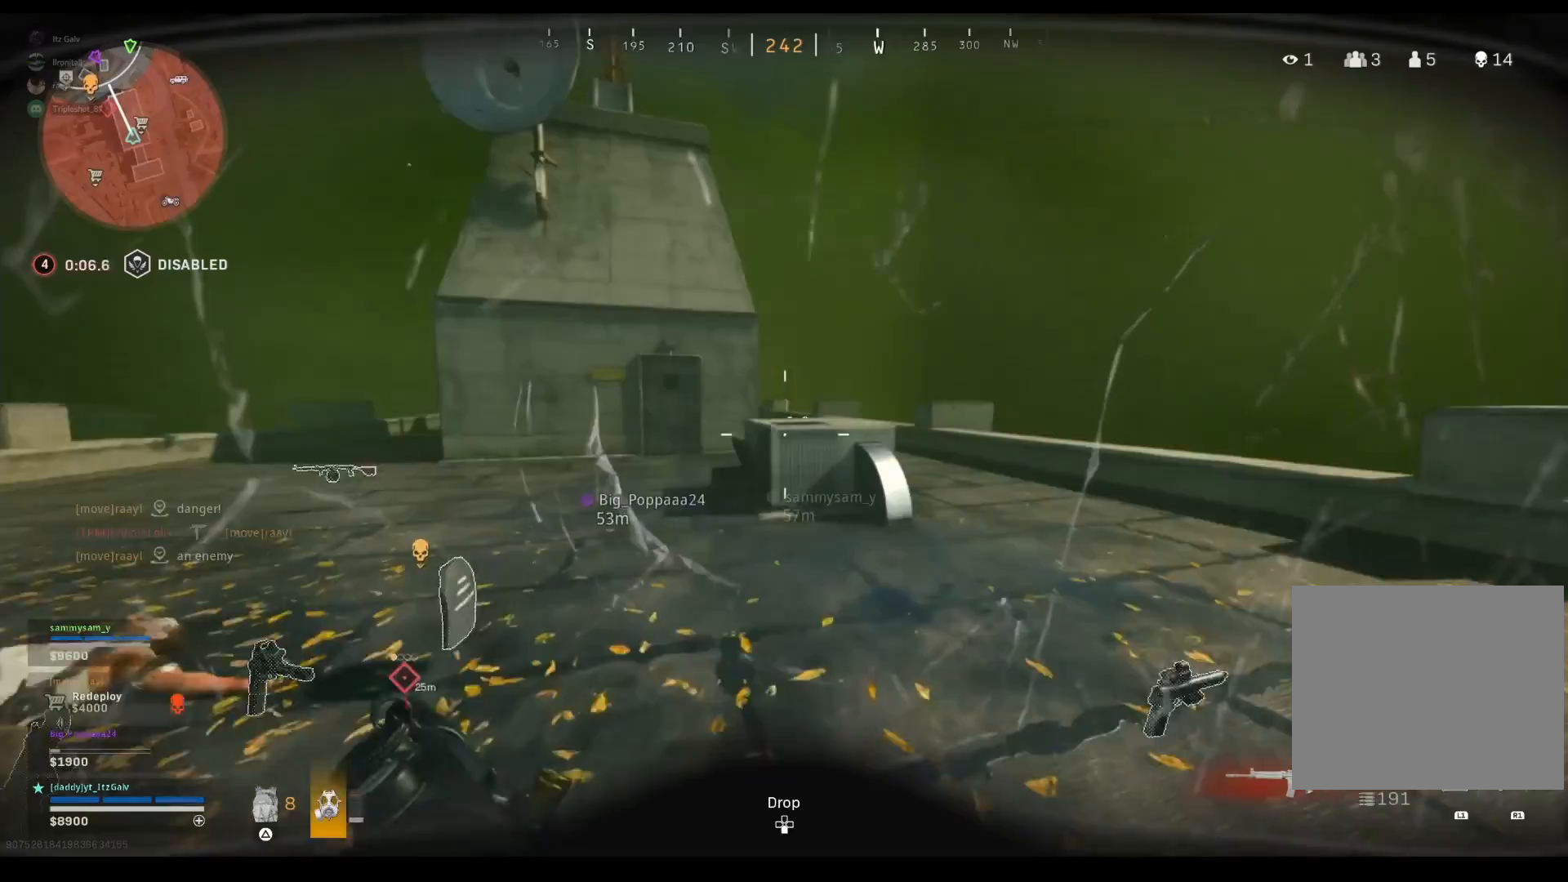
{"buttons": [], "left_stick": "up-right", "right_stick": "center", "events": [[67, "right_stick", "up-left"], [200, "right_stick", "center"]]}
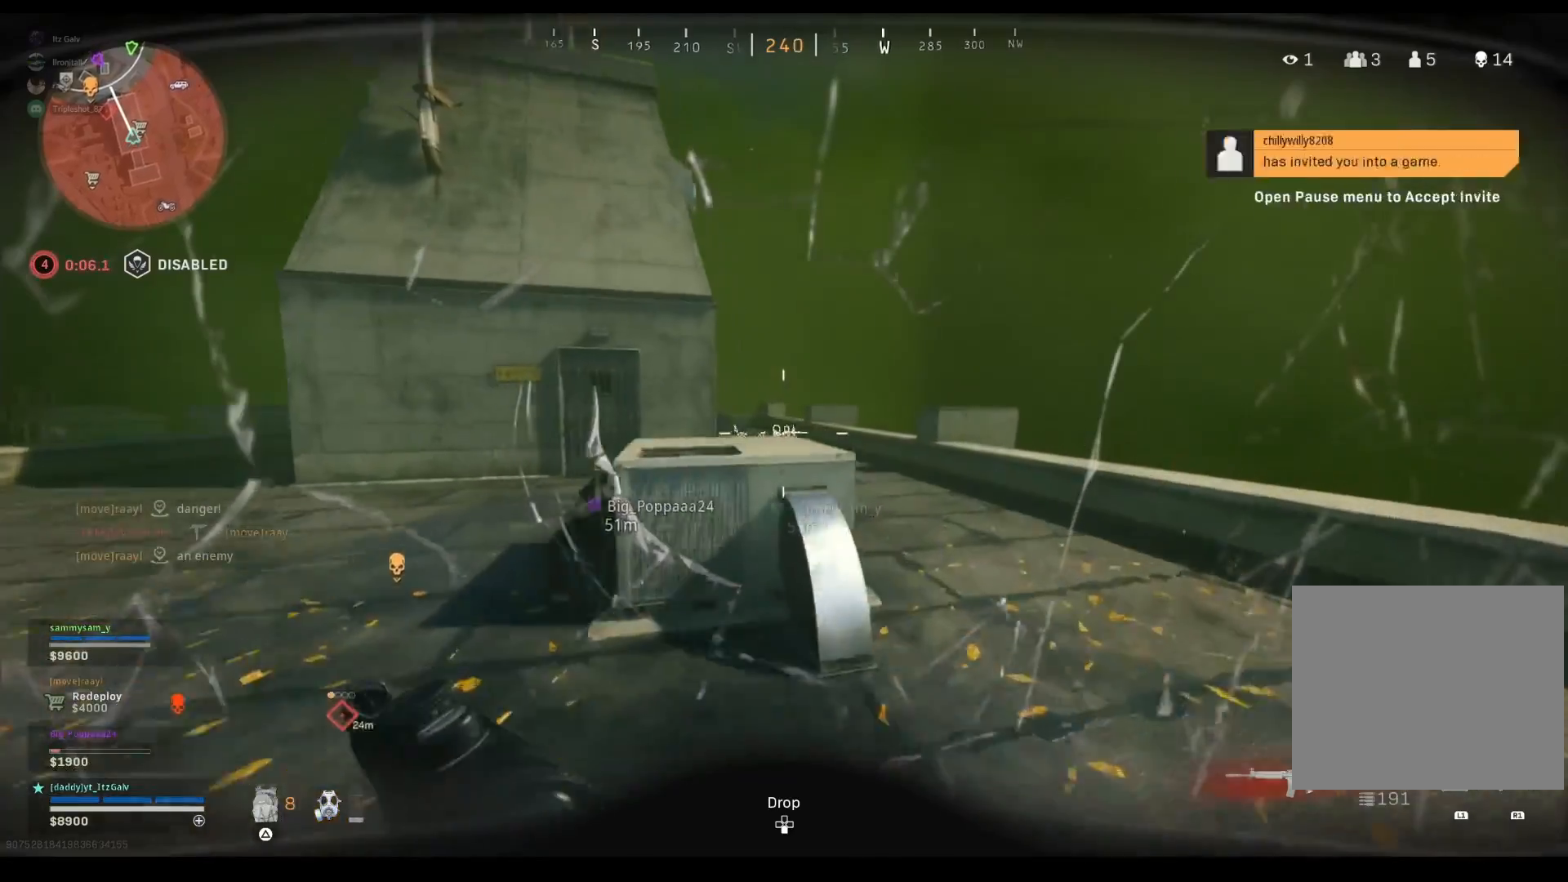
{"buttons": [], "left_stick": "up-right", "right_stick": "left", "events": [[100, "right_stick", "left"], [267, "right_stick", "center"], [333, "right_stick", "left"]]}
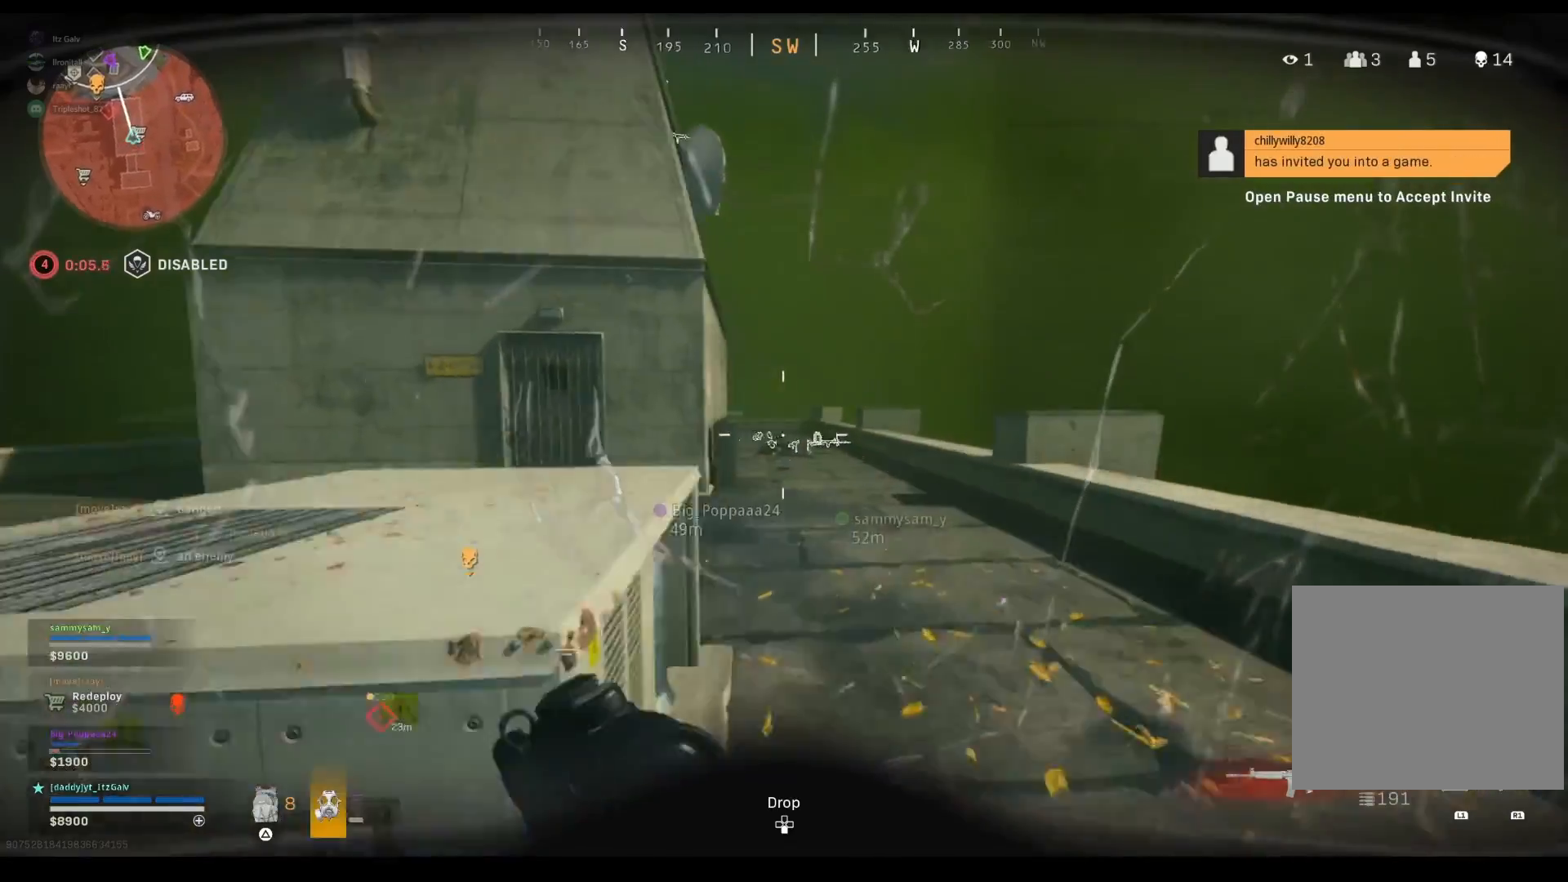
{"buttons": [], "left_stick": "up-right", "right_stick": "center", "events": [[33, "right_stick", "center"], [67, "TRIANGLE", "down"], [133, "right_stick", "left"], [167, "TRIANGLE", "up"], [333, "right_stick", "center"]]}
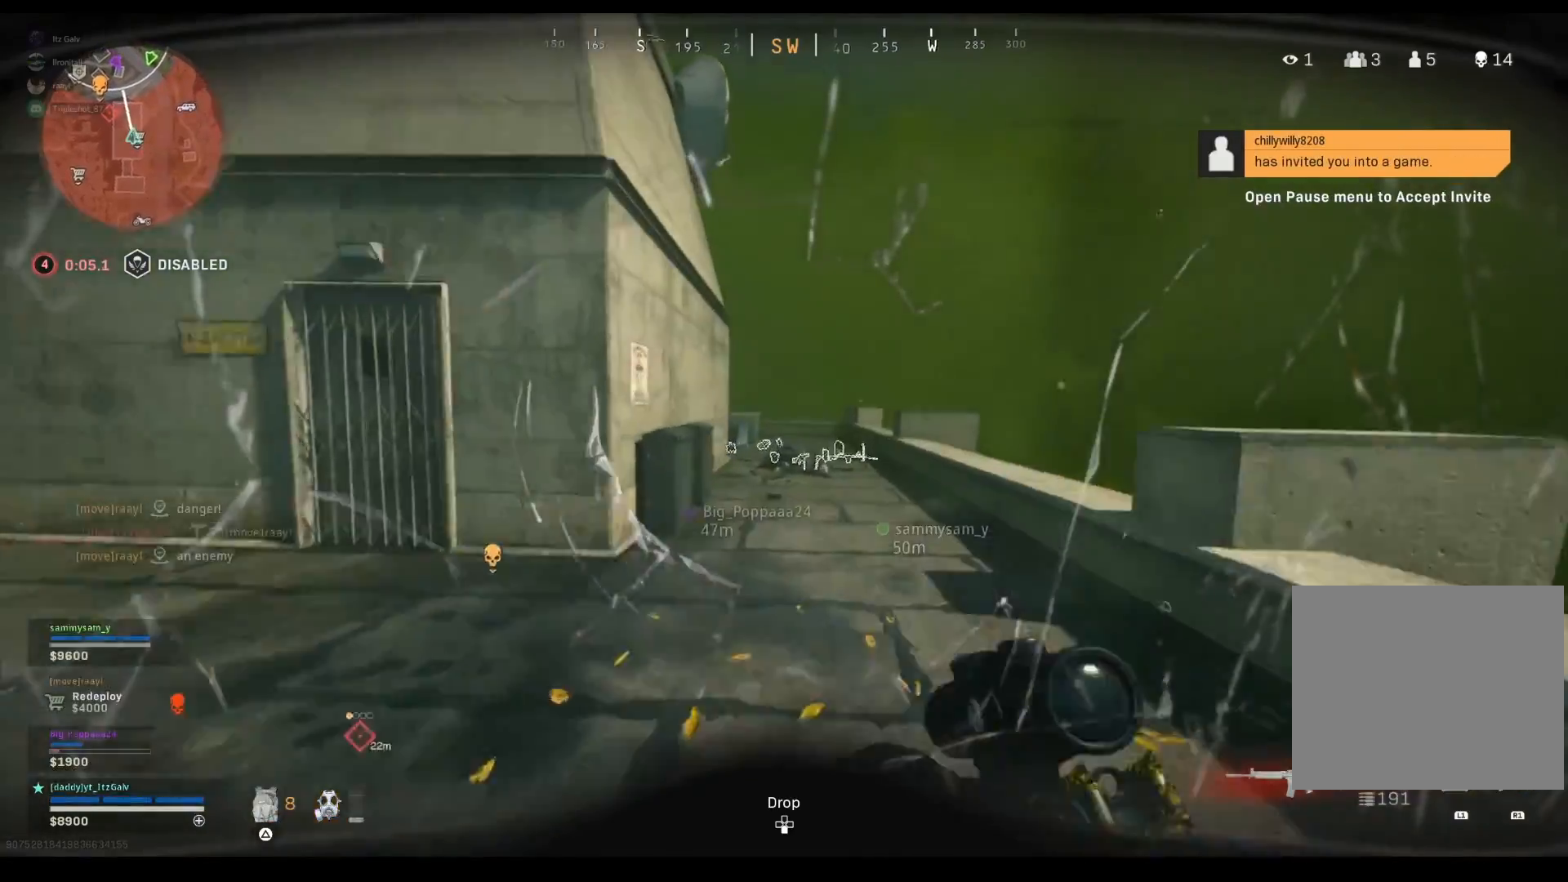
{"buttons": [], "left_stick": "up", "right_stick": "center", "events": [[100, "CIRCLE", "down"], [100, "left_stick", "up"], [200, "CIRCLE", "up"], [233, "CIRCLE", "down"], [333, "CIRCLE", "up"], [367, "CROSS", "down"], [433, "CROSS", "up"]]}
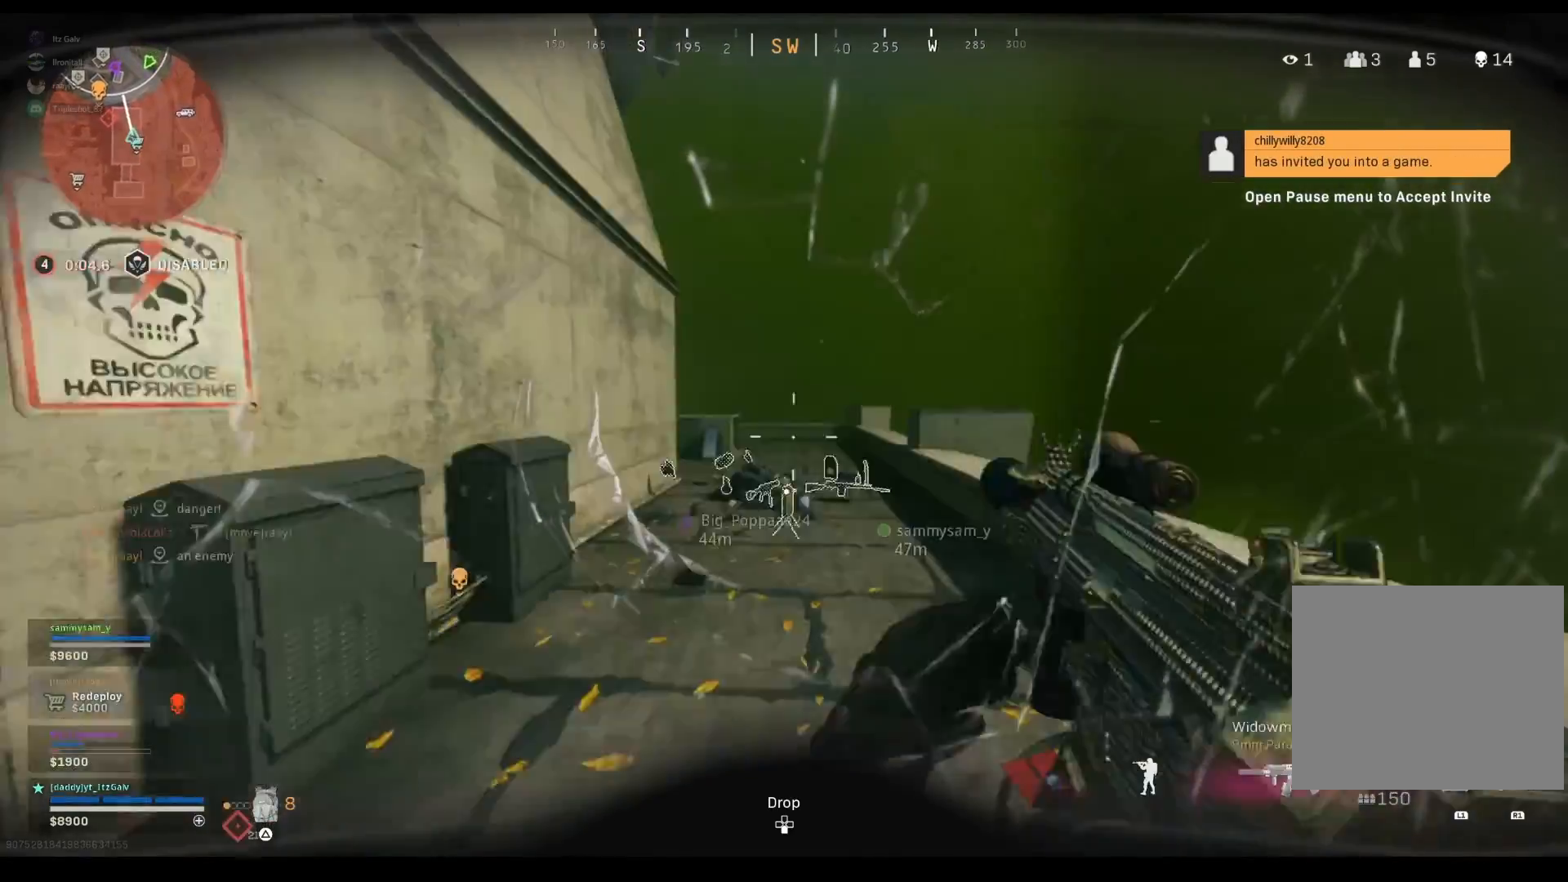
{"buttons": [], "left_stick": "up-right", "right_stick": "left", "events": [[133, "right_stick", "left"], [233, "right_stick", "center"], [333, "left_stick", "up-right"], [400, "right_stick", "left"]]}
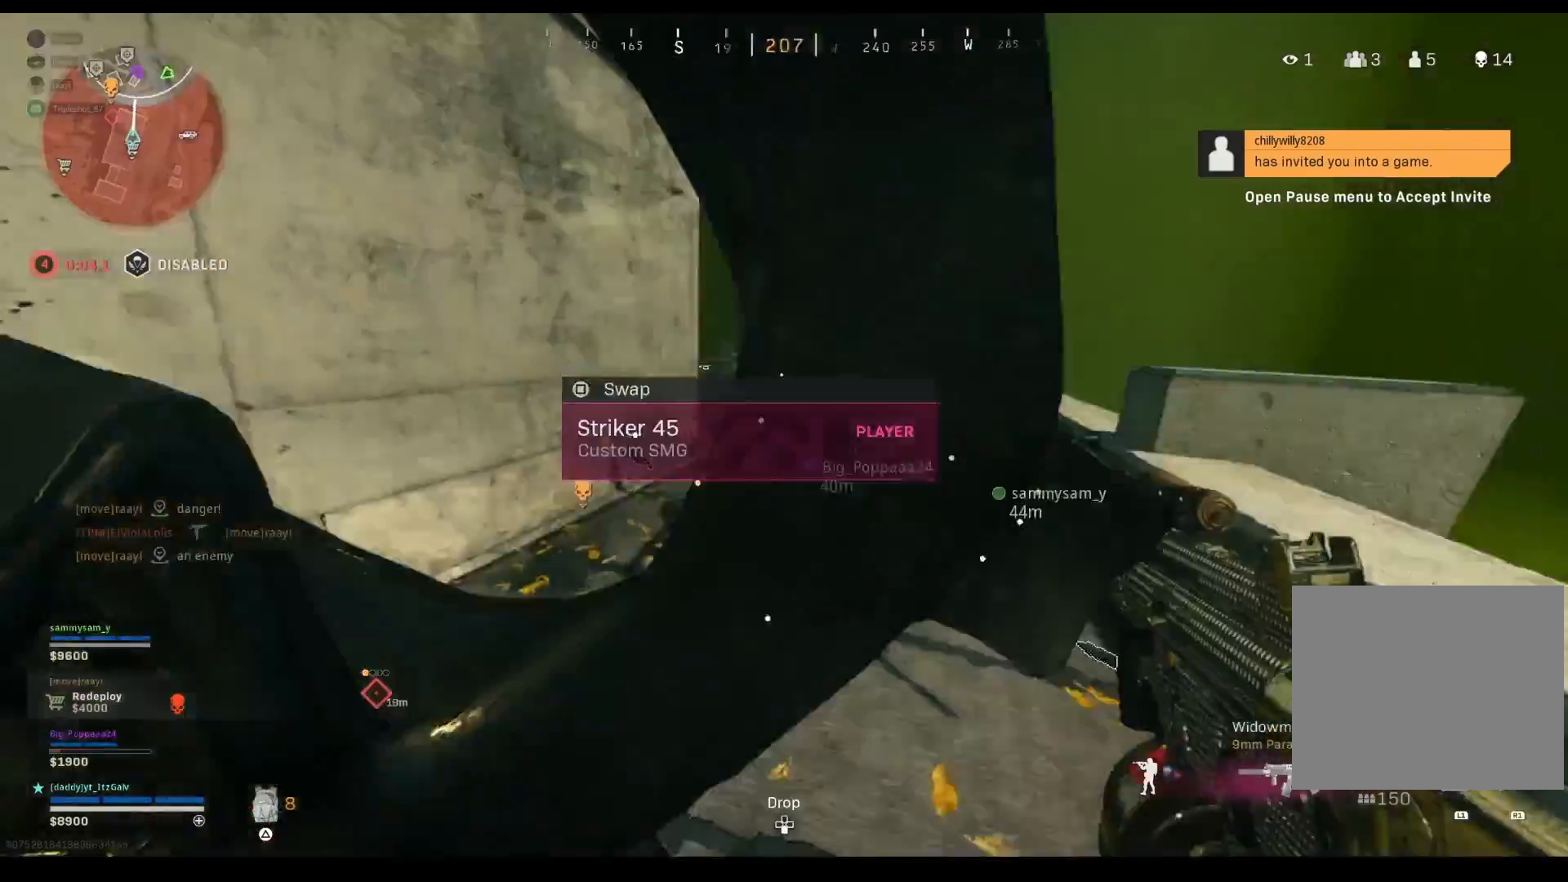
{"buttons": [], "left_stick": "up-right", "right_stick": "center", "events": [[33, "right_stick", "center"], [333, "right_stick", "left"], [500, "right_stick", "center"]]}
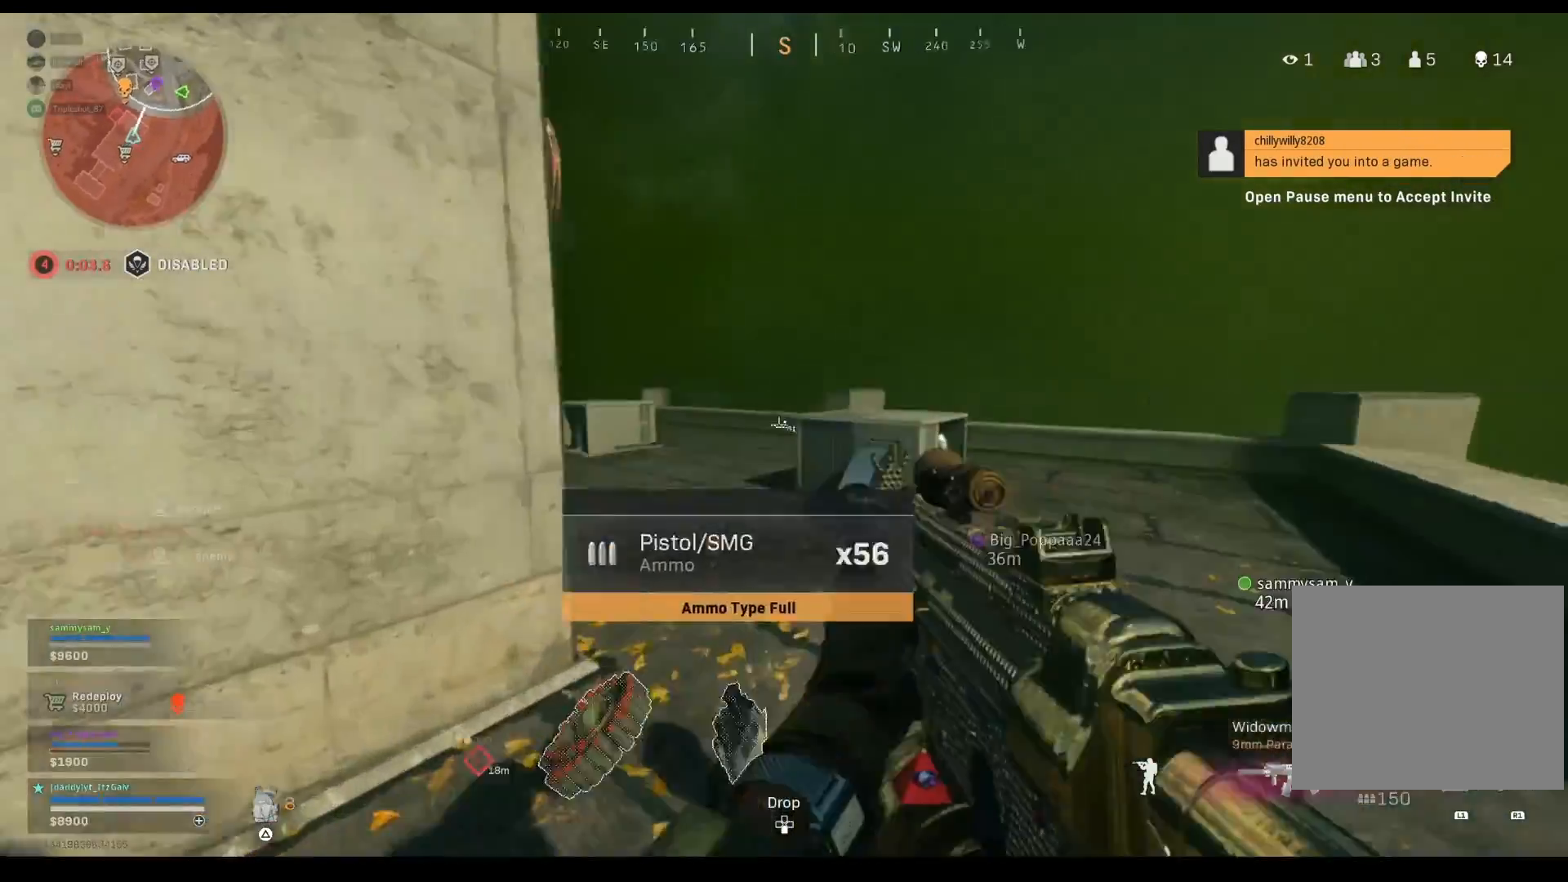
{"buttons": [], "left_stick": "down-left", "right_stick": "left", "events": [[200, "right_stick", "right"], [367, "right_stick", "left"], [500, "left_stick", "down-left"]]}
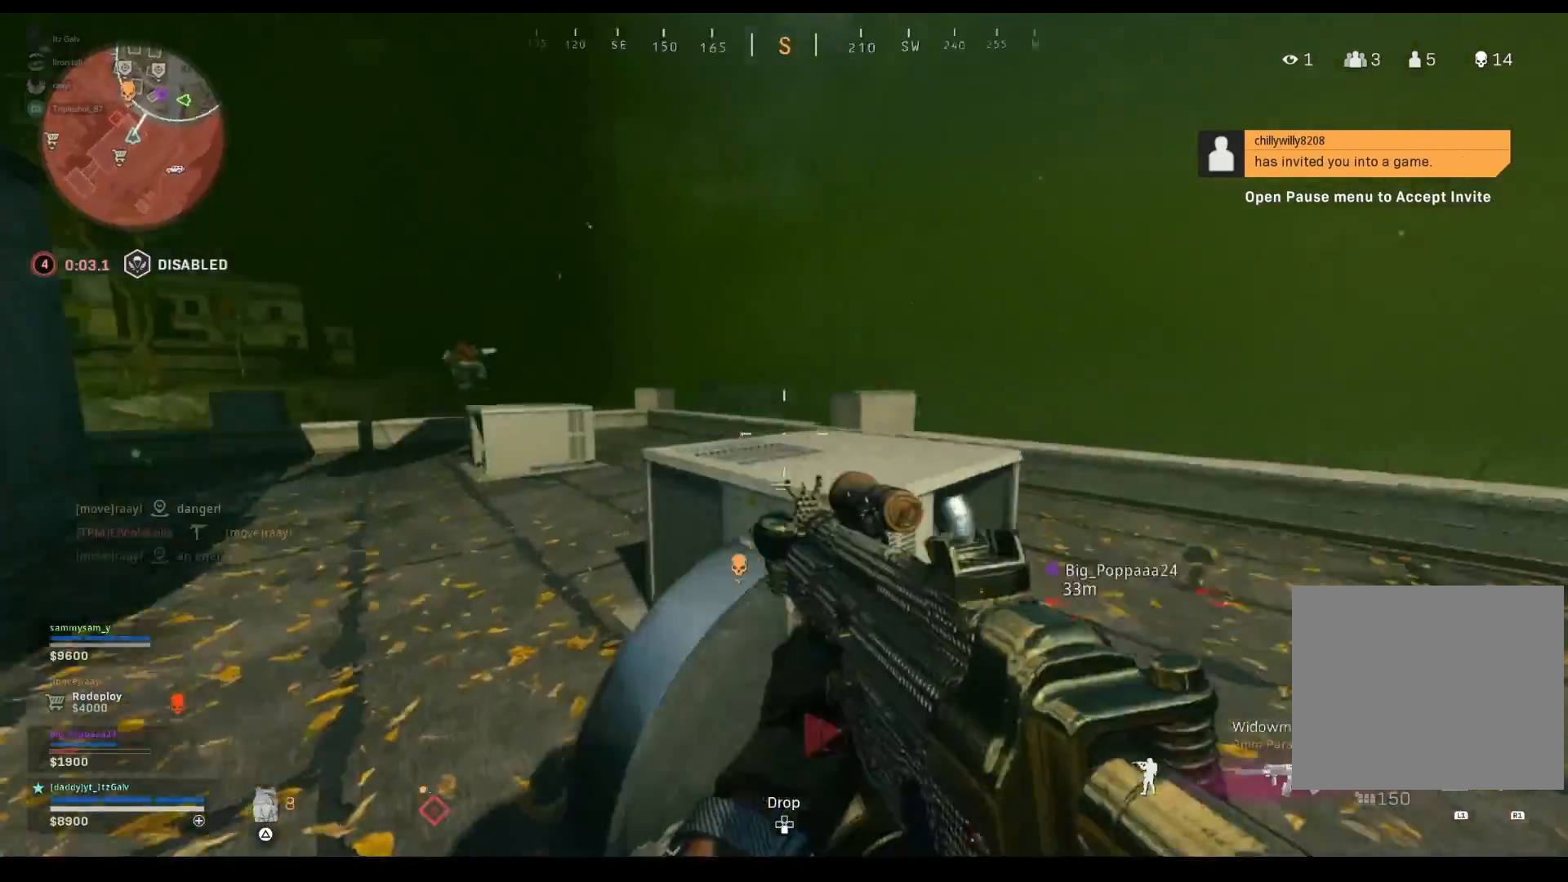
{"buttons": ["L2", "R2"], "left_stick": "up", "right_stick": "up-right", "events": [[100, "left_stick", "up-left"], [200, "L2", "down"], [200, "right_stick", "up"], [367, "left_stick", "up"], [367, "right_stick", "up-right"], [500, "R2", "down"]]}
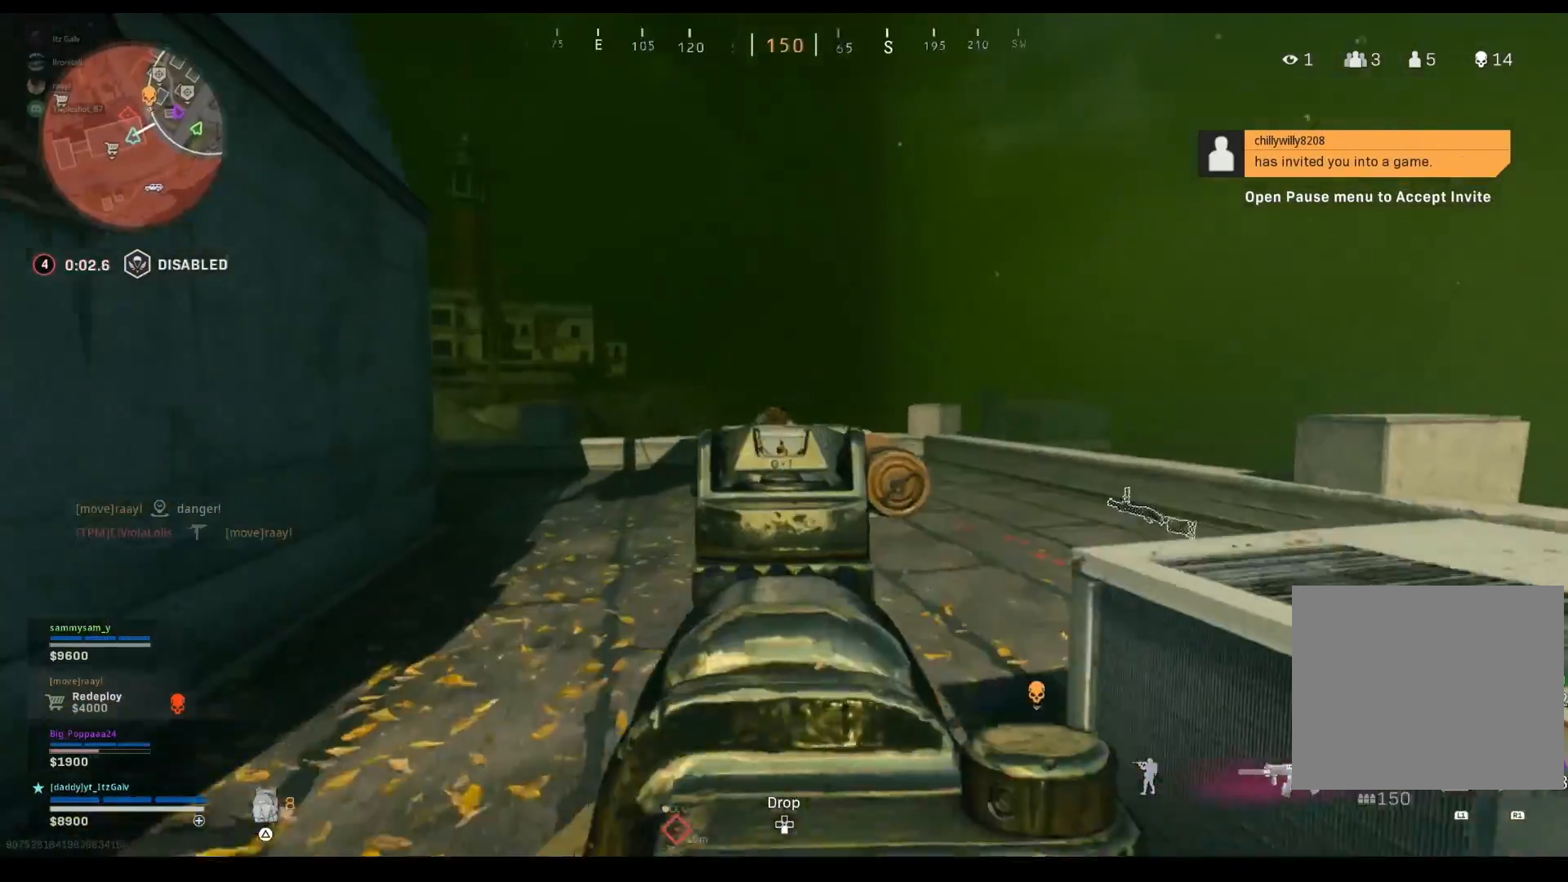
{"buttons": ["L2", "R2"], "left_stick": "up-right", "right_stick": "down-right", "events": [[100, "right_stick", "left"], [200, "right_stick", "down"], [400, "right_stick", "down-right"], [467, "left_stick", "up-right"]]}
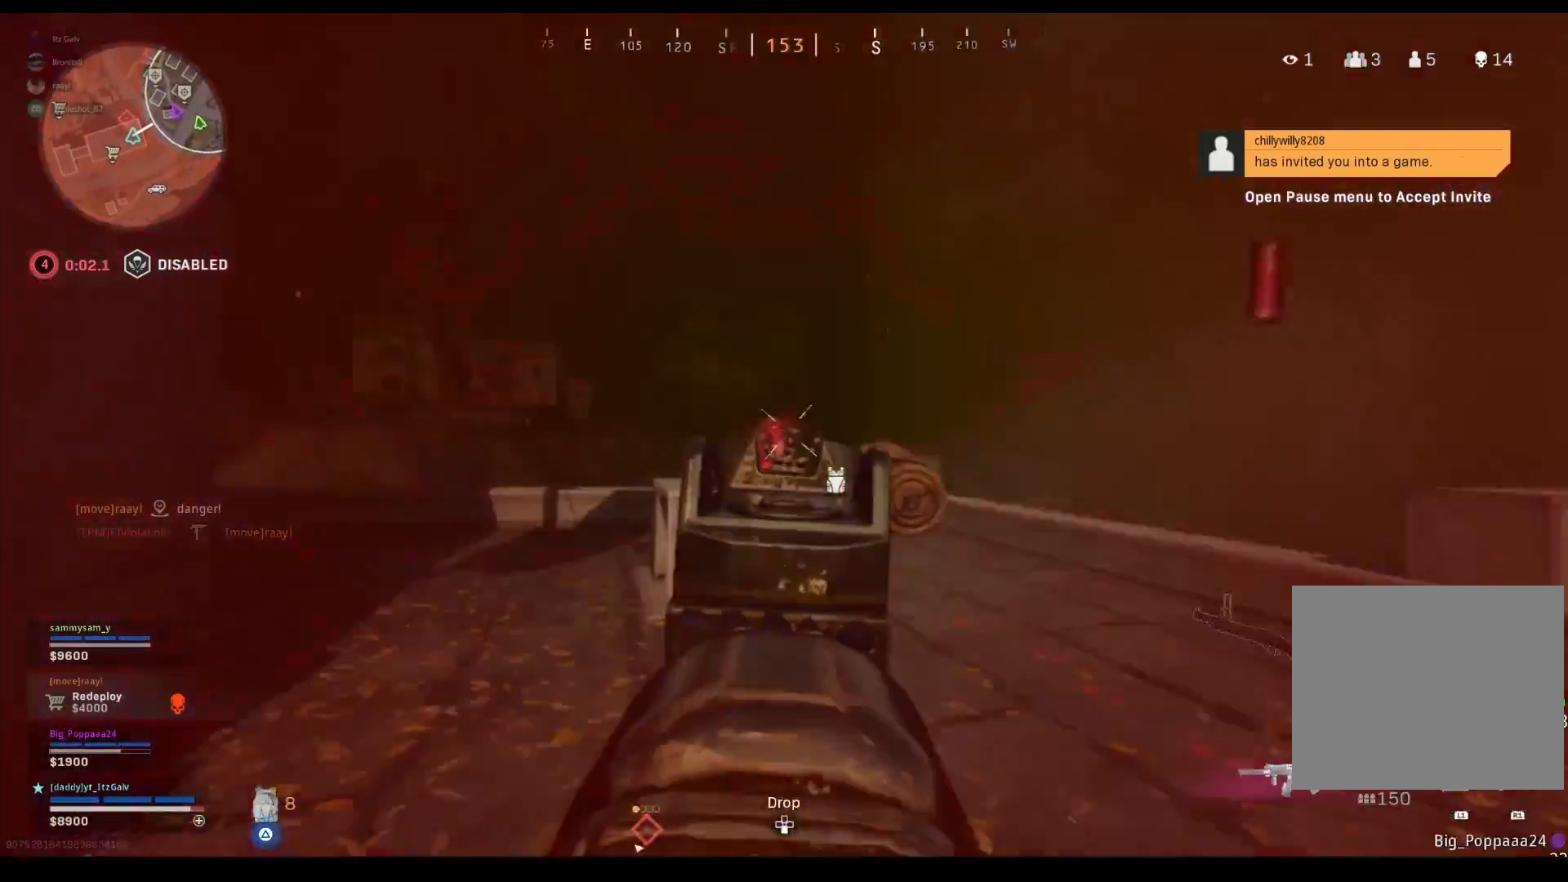
{"buttons": ["L2", "R2"], "left_stick": "up-right", "right_stick": "down-left", "events": [[100, "right_stick", "down-left"]]}
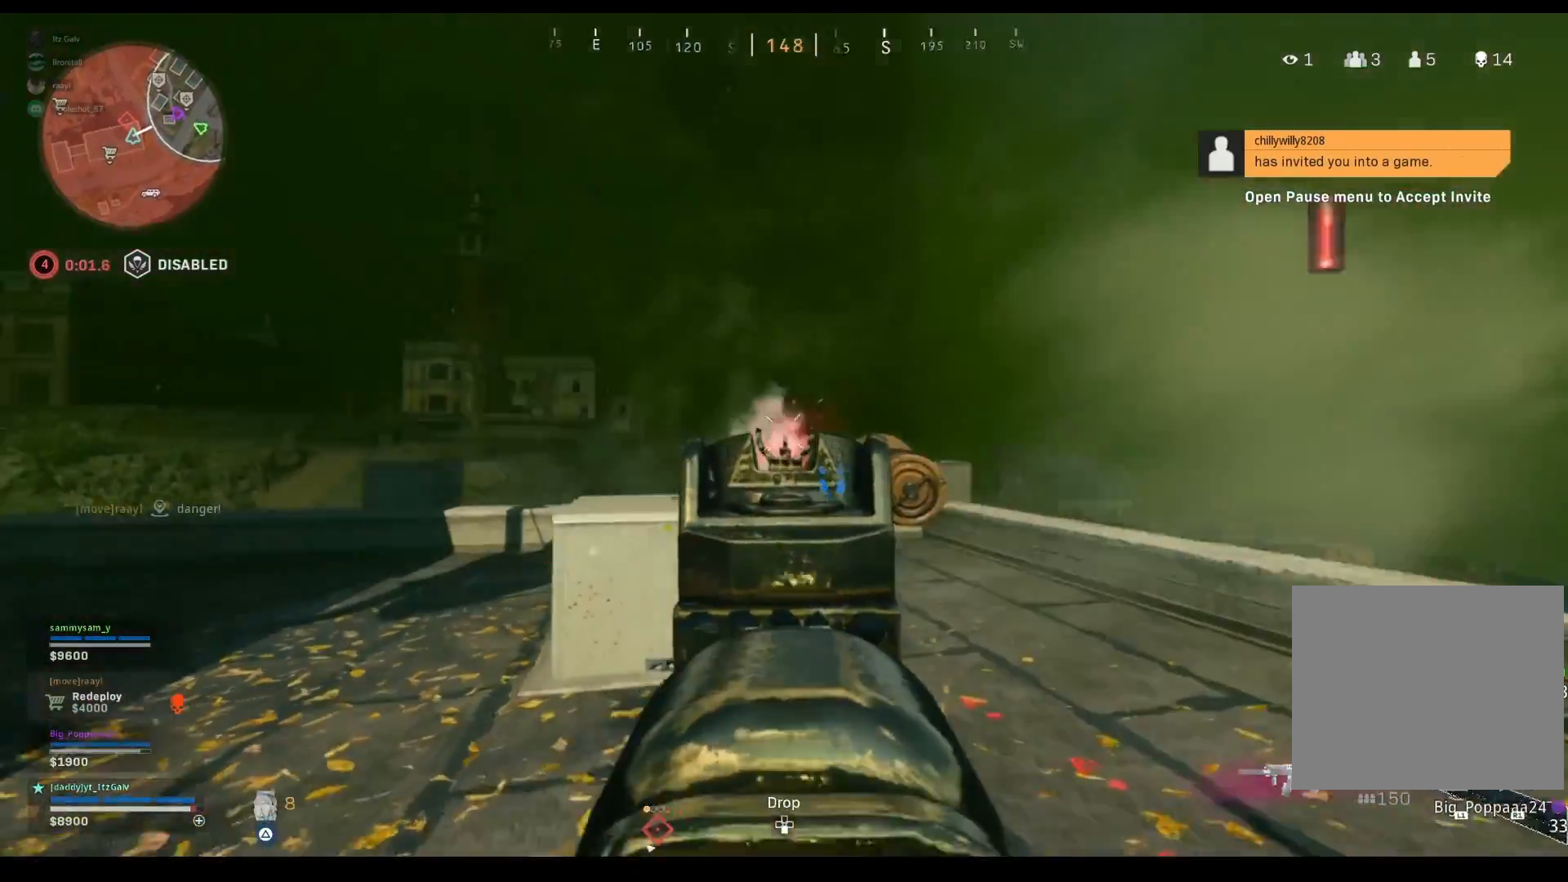
{"buttons": [], "left_stick": "up-right", "right_stick": "down-left", "events": [[200, "right_stick", "down"], [333, "right_stick", "down-left"], [400, "L2", "up"], [433, "R2", "up"]]}
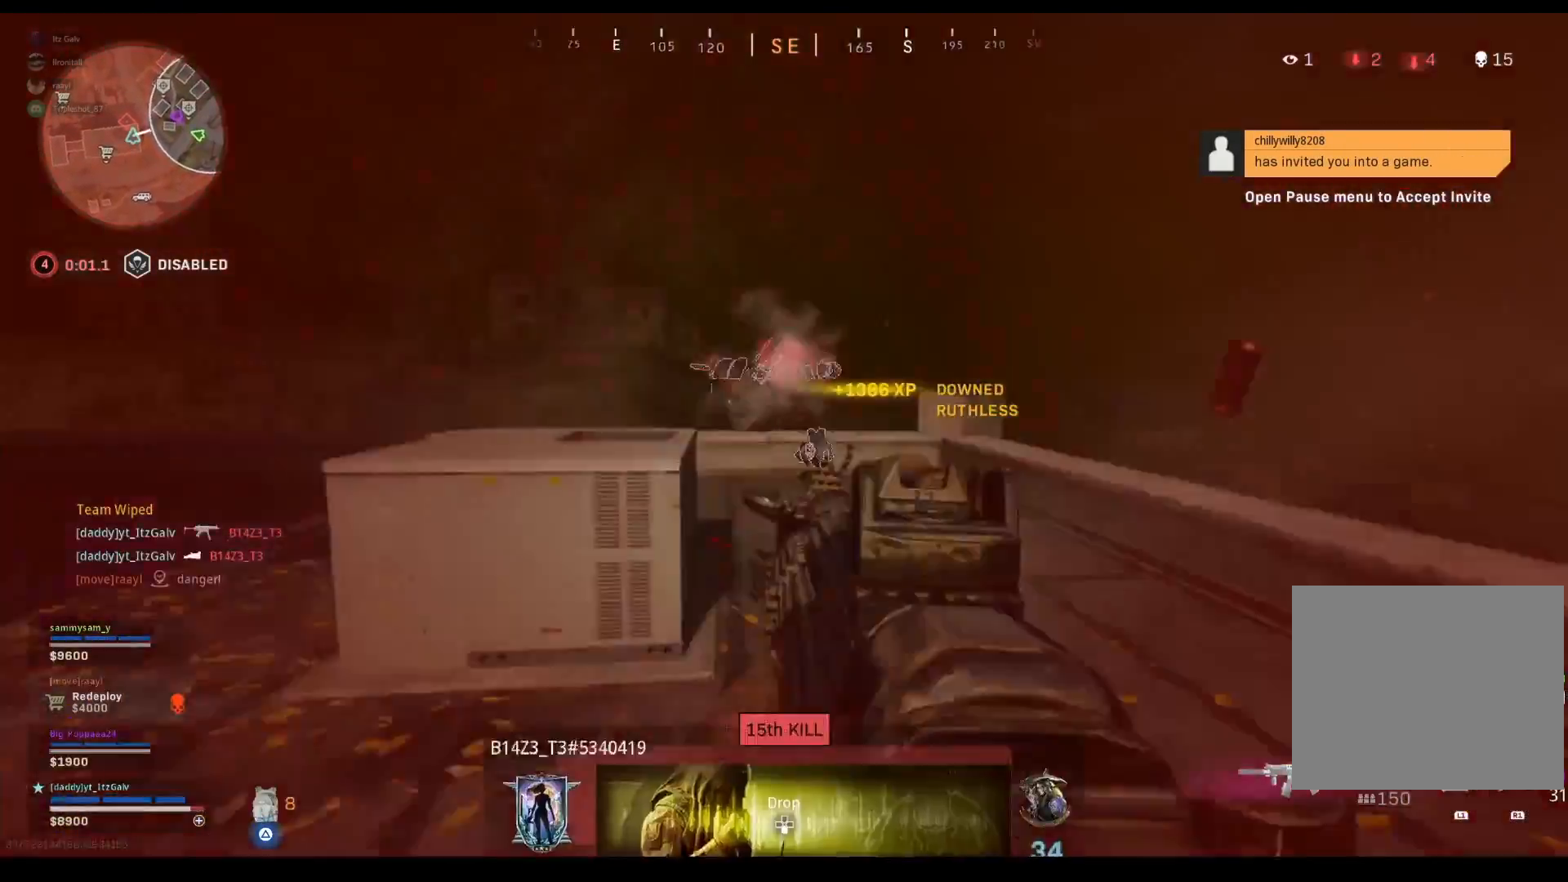
{"buttons": [], "left_stick": "up-right", "right_stick": "center", "events": [[33, "left_stick", "up"], [33, "right_stick", "center"], [100, "right_stick", "down-right"], [367, "right_stick", "center"], [400, "left_stick", "up-right"], [433, "CROSS", "down"], [500, "CROSS", "up"]]}
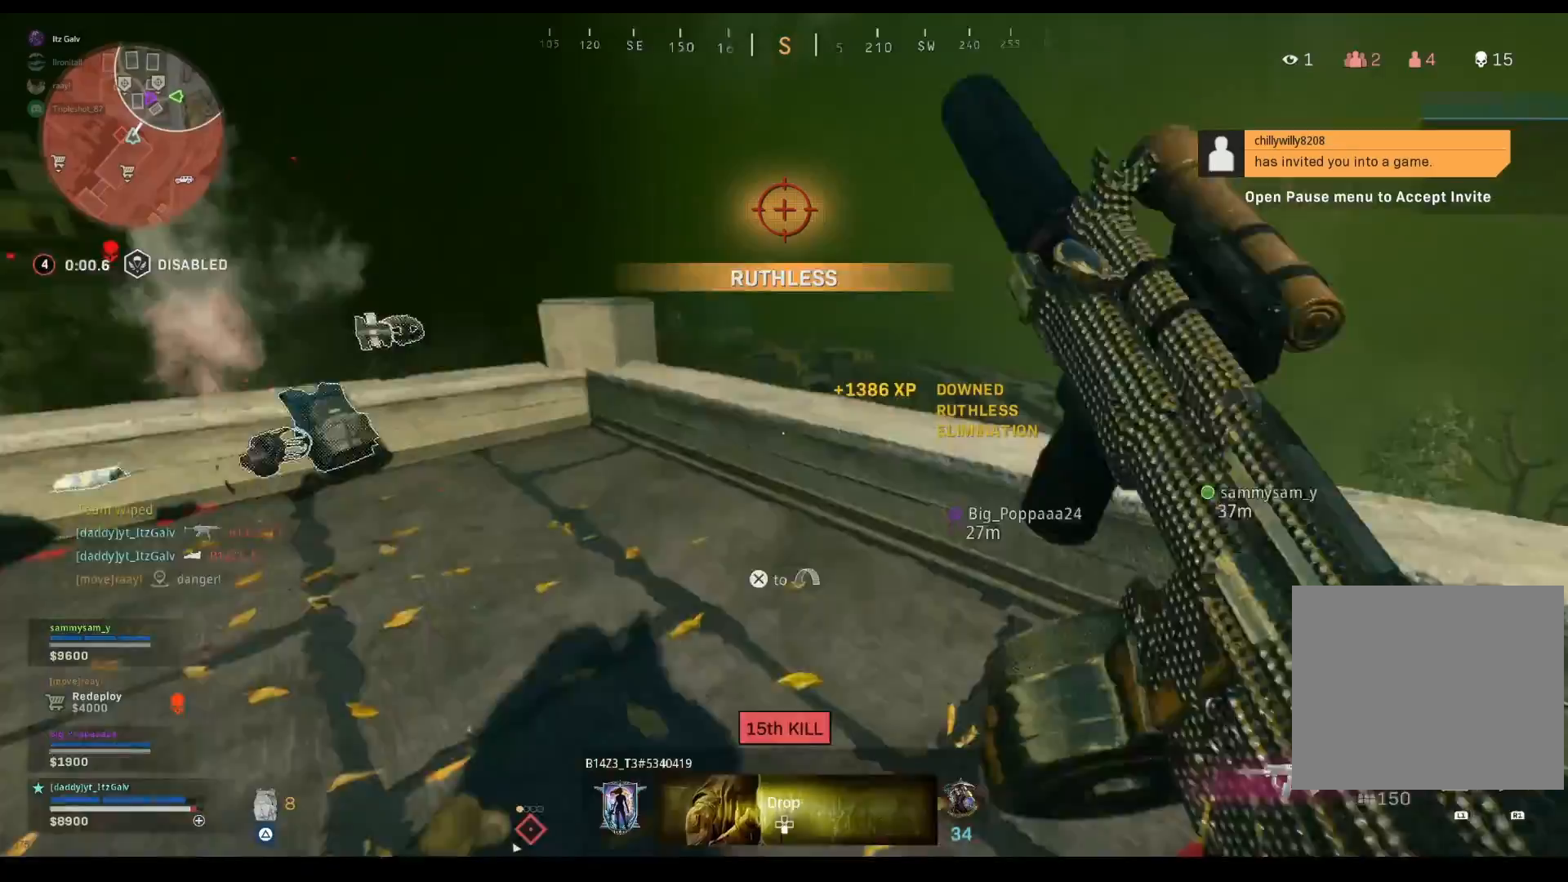
{"buttons": [], "left_stick": "left", "right_stick": "down-right", "events": [[100, "right_stick", "down-right"], [200, "left_stick", "left"], [233, "right_stick", "center"], [400, "right_stick", "down-right"]]}
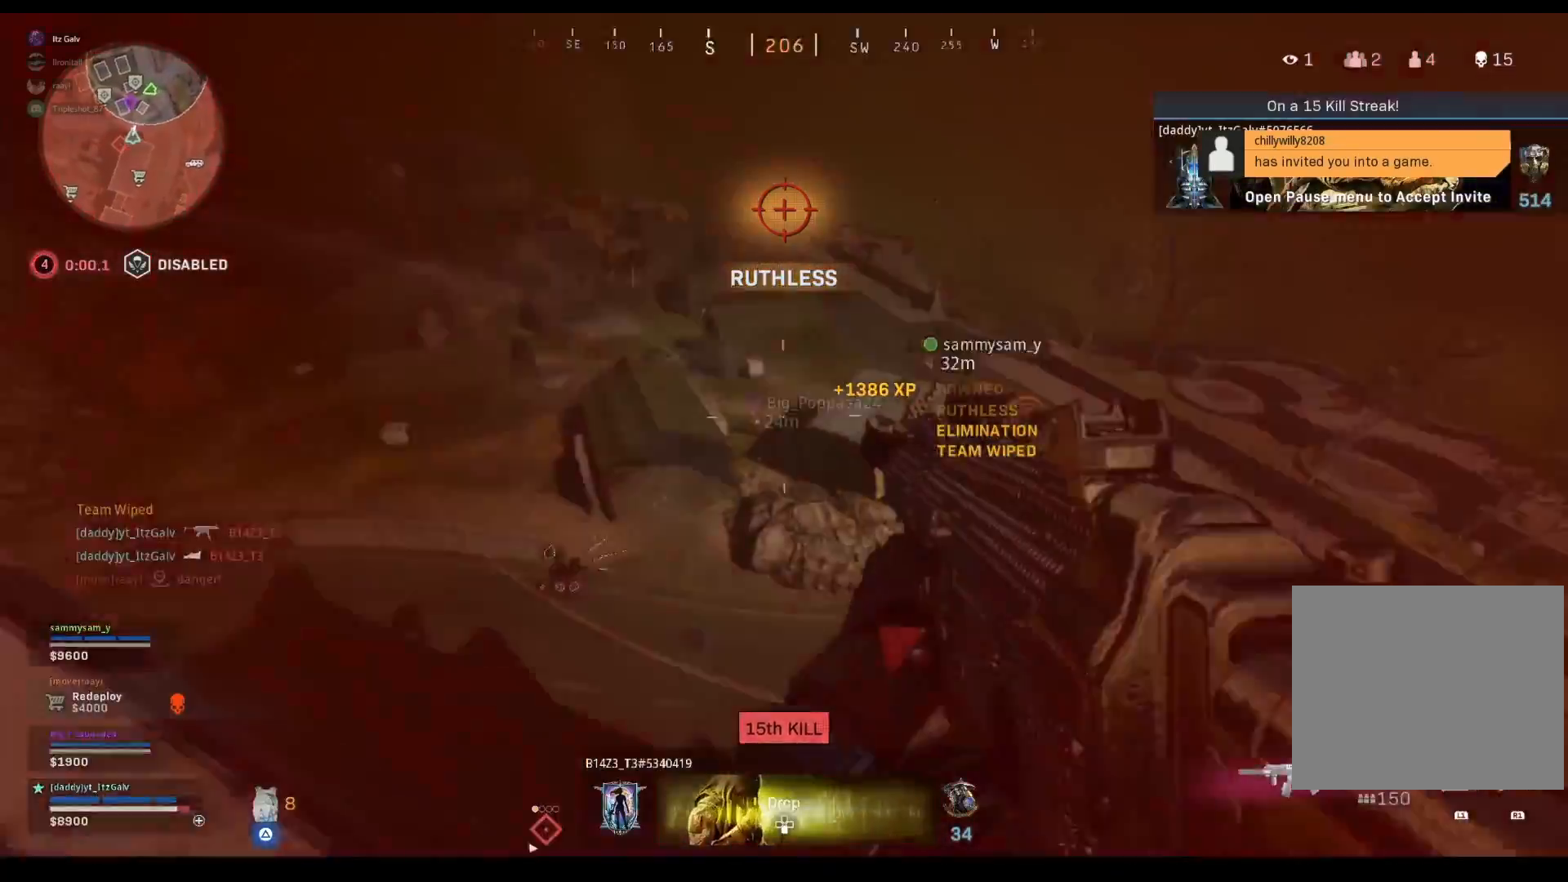
{"buttons": ["CROSS"], "left_stick": "up", "right_stick": "center", "events": [[67, "right_stick", "center"], [167, "left_stick", "up"], [200, "CROSS", "down"], [267, "CROSS", "up"], [333, "CROSS", "down"], [433, "CROSS", "up"], [500, "CROSS", "down"]]}
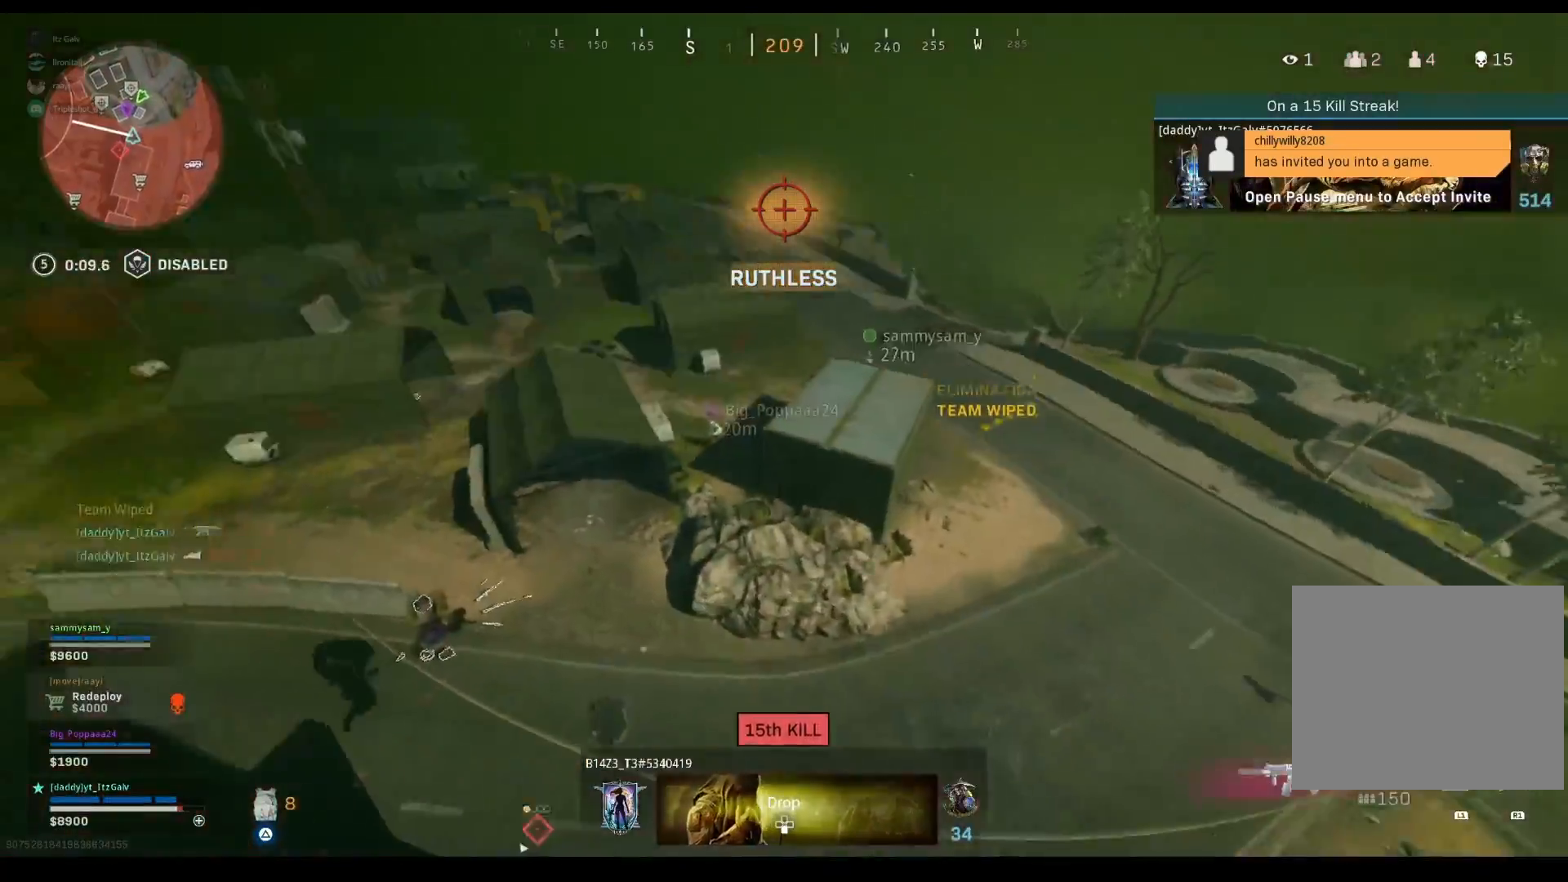
{"buttons": [], "left_stick": "right", "right_stick": "up-right", "events": [[67, "CROSS", "up"], [133, "left_stick", "up-right"], [233, "right_stick", "up-right"], [300, "right_stick", "up"], [500, "left_stick", "right"], [500, "right_stick", "up-right"]]}
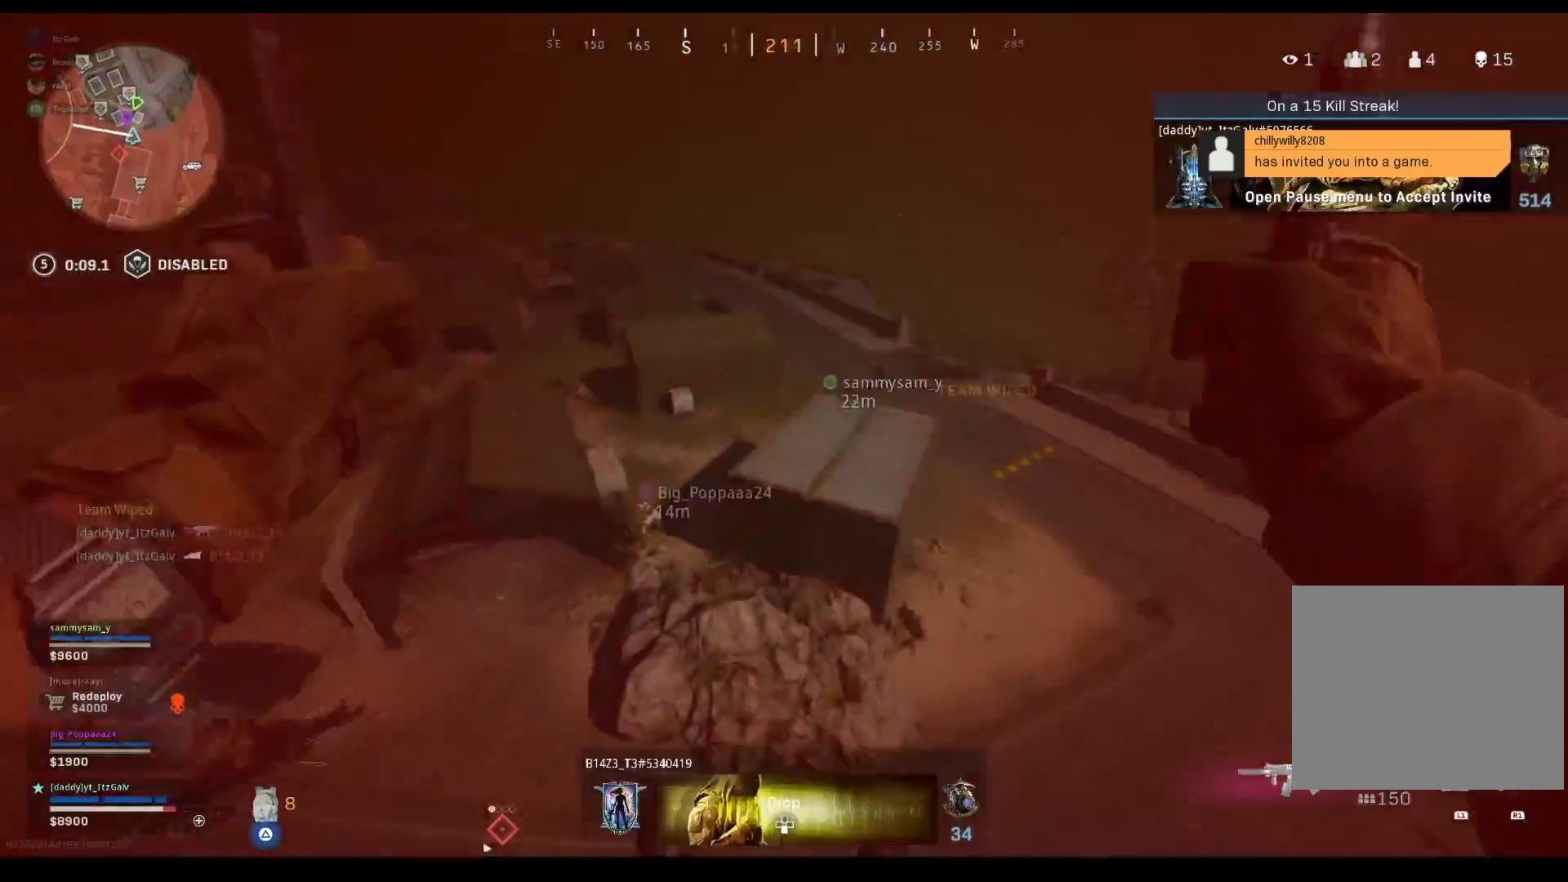
{"buttons": [], "left_stick": "right", "right_stick": "center", "events": [[133, "right_stick", "center"], [267, "CIRCLE", "down"], [333, "CIRCLE", "up"], [400, "CIRCLE", "down"], [500, "CIRCLE", "up"]]}
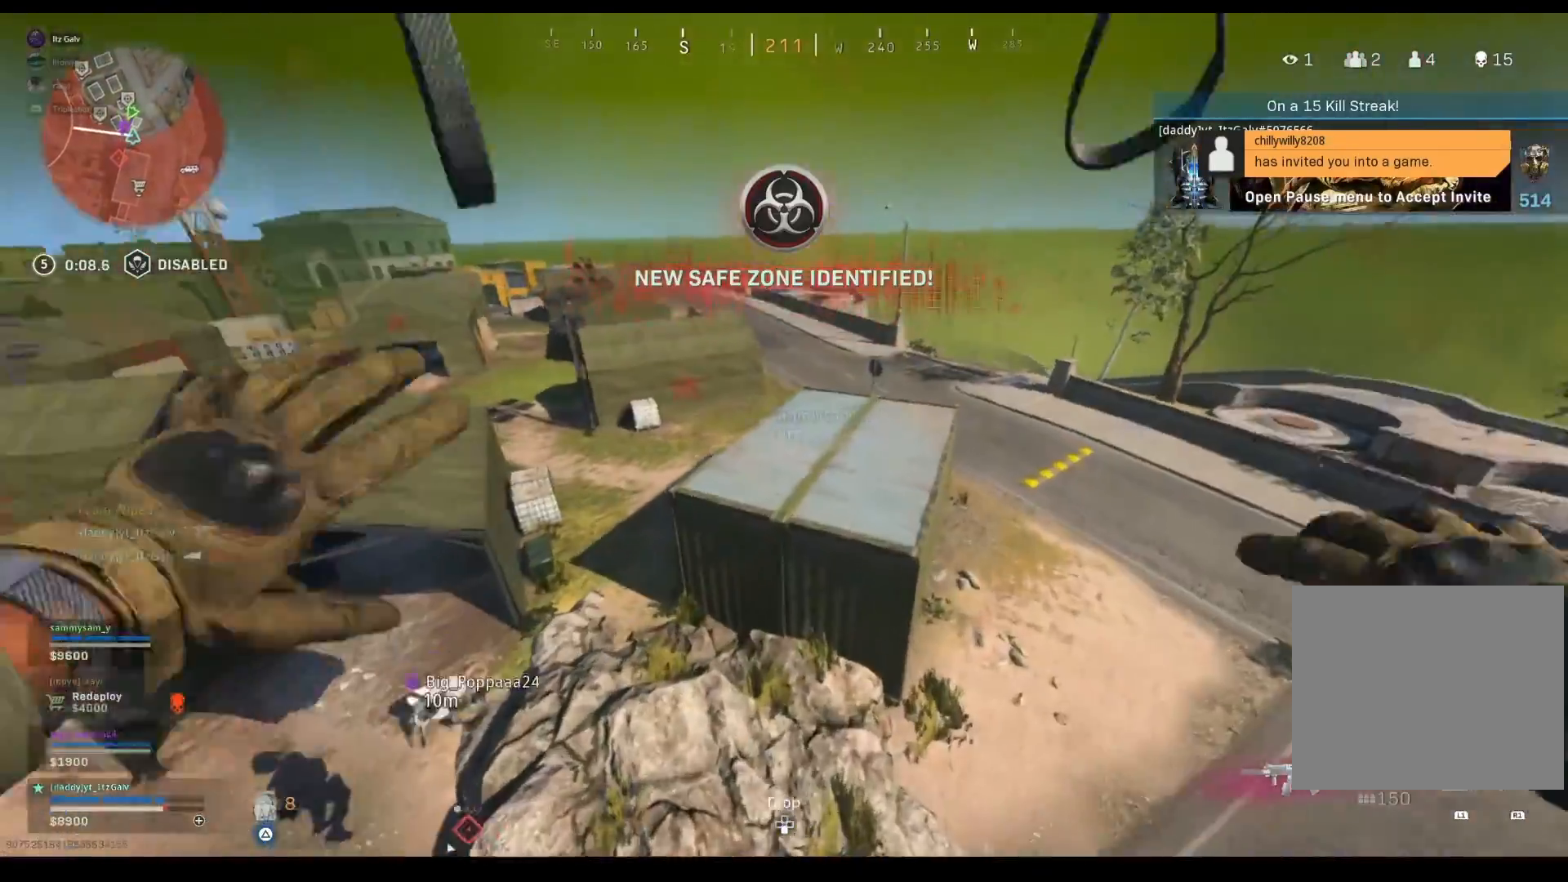
{"buttons": [], "left_stick": "up-right", "right_stick": "center", "events": [[33, "CIRCLE", "down"], [33, "left_stick", "down-right"], [133, "CIRCLE", "up"], [367, "right_stick", "up-left"], [500, "left_stick", "up-right"], [500, "right_stick", "center"]]}
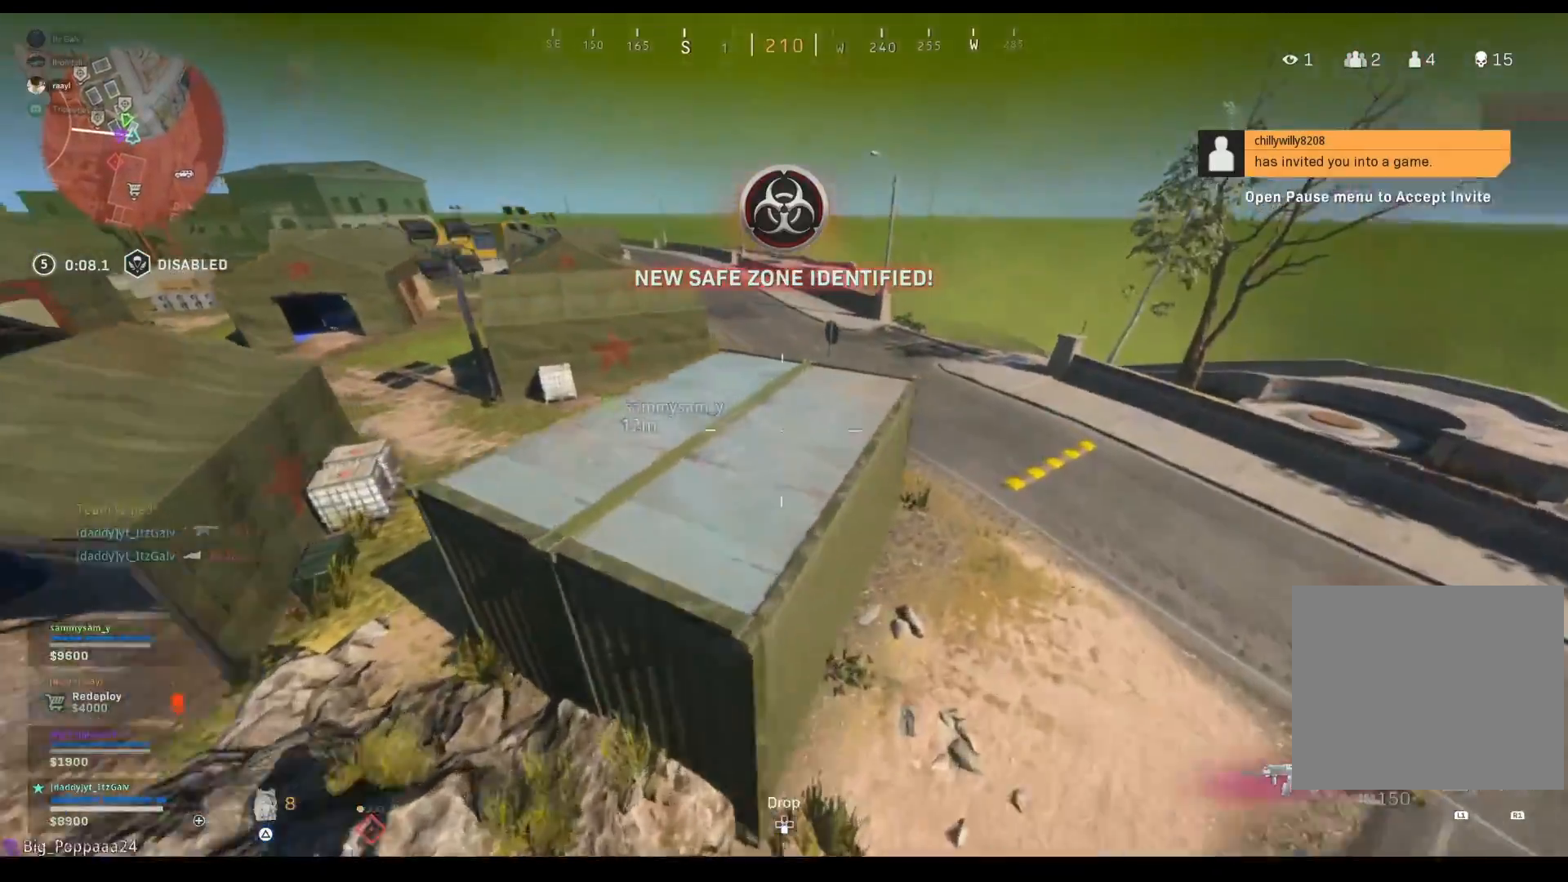
{"buttons": ["L1"], "left_stick": "left", "right_stick": "up-left", "events": [[67, "left_stick", "up-left"], [133, "left_stick", "left"], [200, "right_stick", "up-left"], [433, "L1", "down"]]}
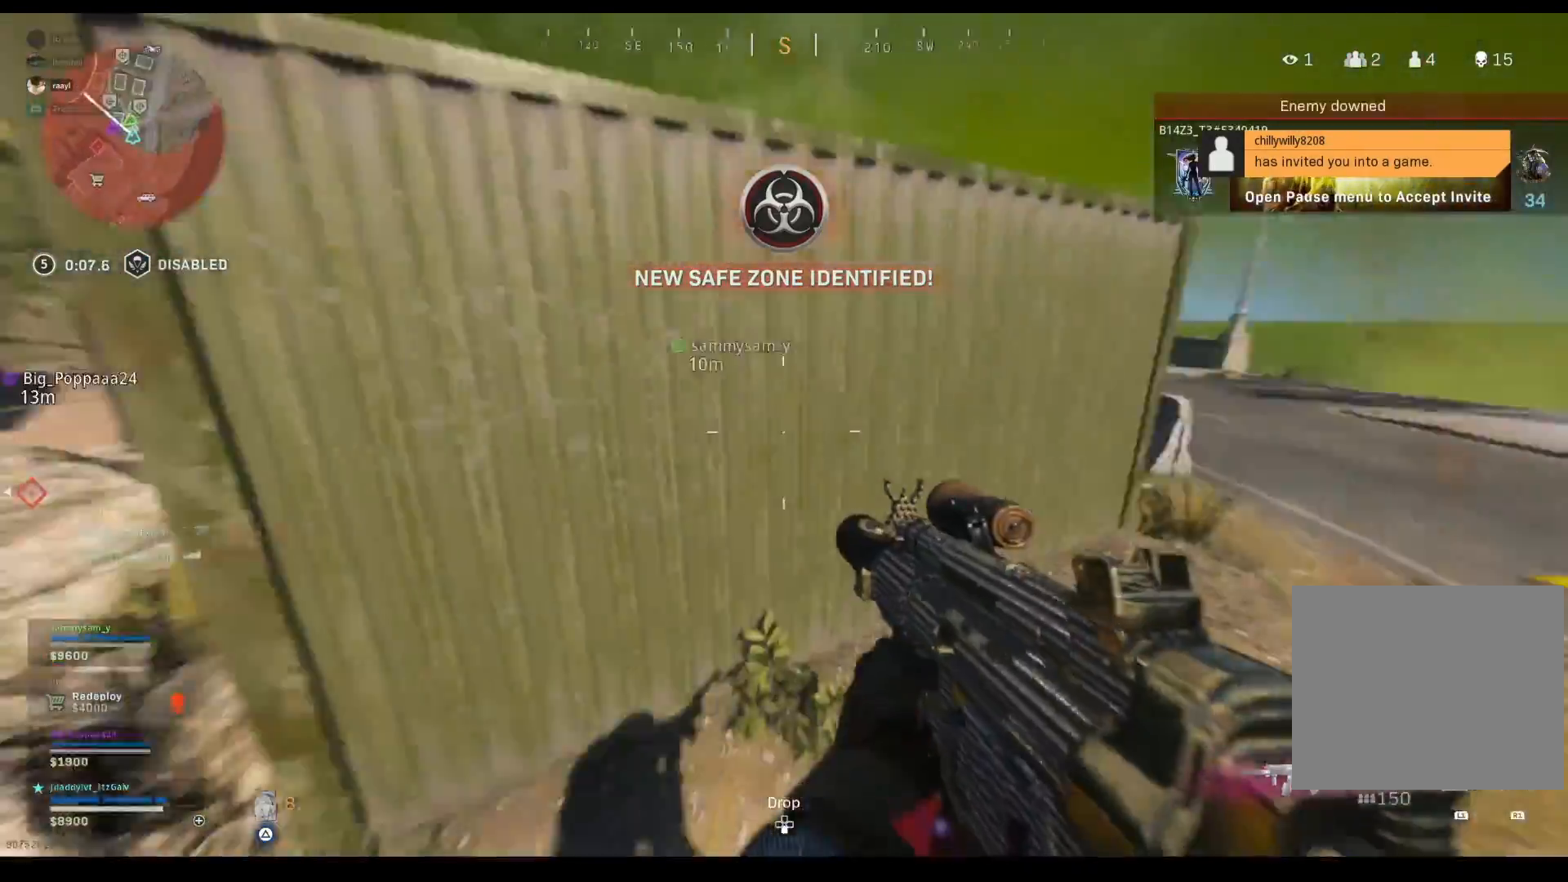
{"buttons": ["L1"], "left_stick": "up", "right_stick": "right", "events": [[167, "right_stick", "center"], [433, "right_stick", "right"], [467, "left_stick", "up"]]}
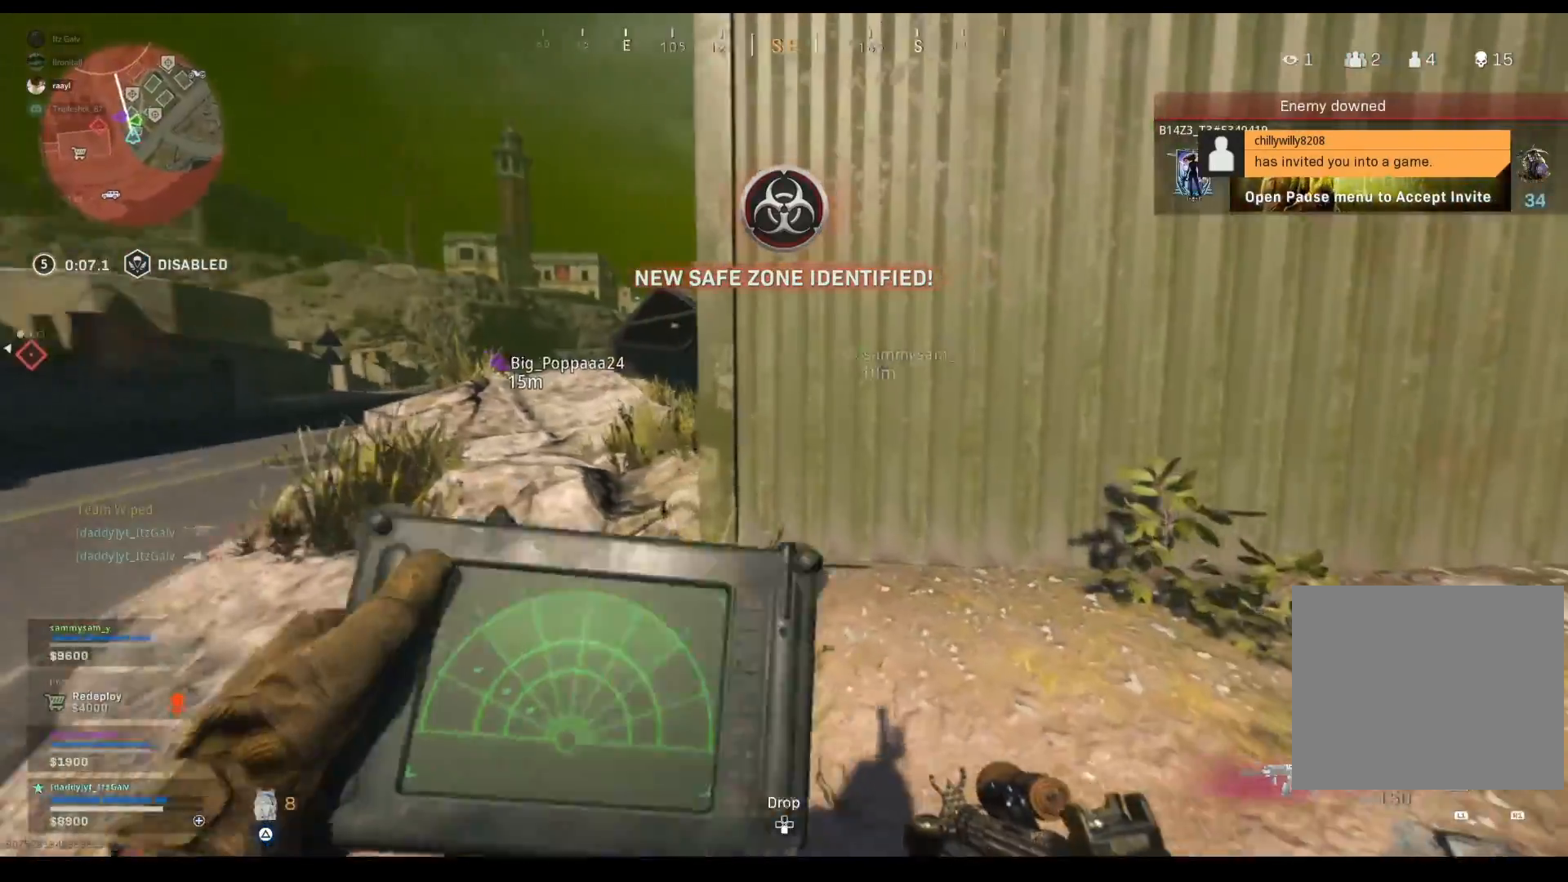
{"buttons": ["CROSS", "L1"], "left_stick": "up-left", "right_stick": "center", "events": [[100, "right_stick", "center"], [200, "left_stick", "left"], [233, "right_stick", "right"], [367, "left_stick", "up-left"], [367, "right_stick", "center"], [467, "CROSS", "down"]]}
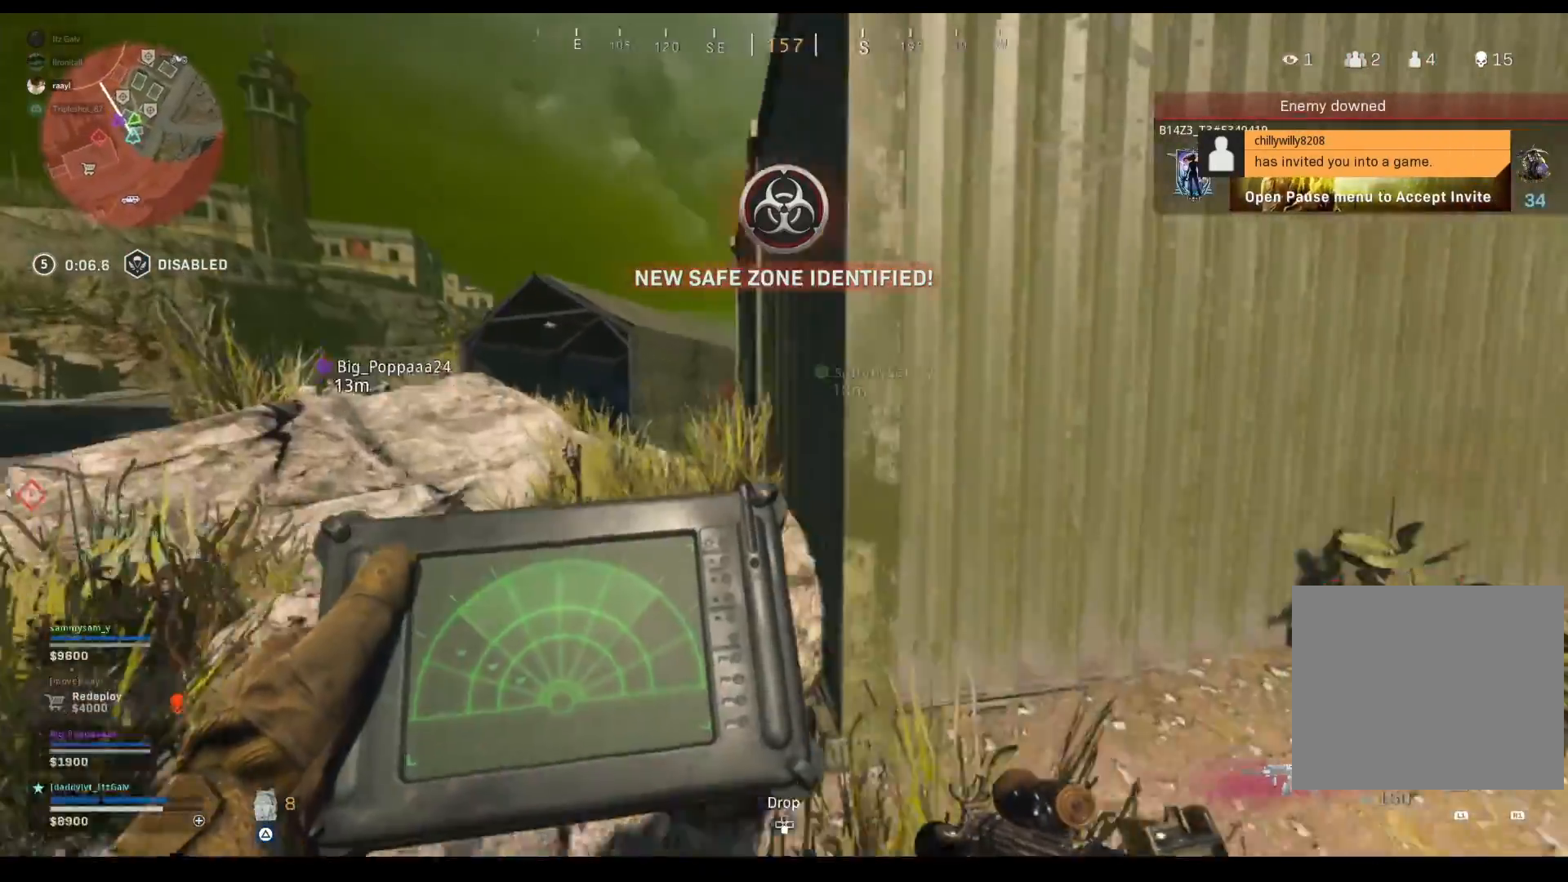
{"buttons": ["L1"], "left_stick": "down-right", "right_stick": "center", "events": [[33, "CROSS", "up"], [200, "right_stick", "right"], [300, "left_stick", "down-right"], [333, "right_stick", "center"]]}
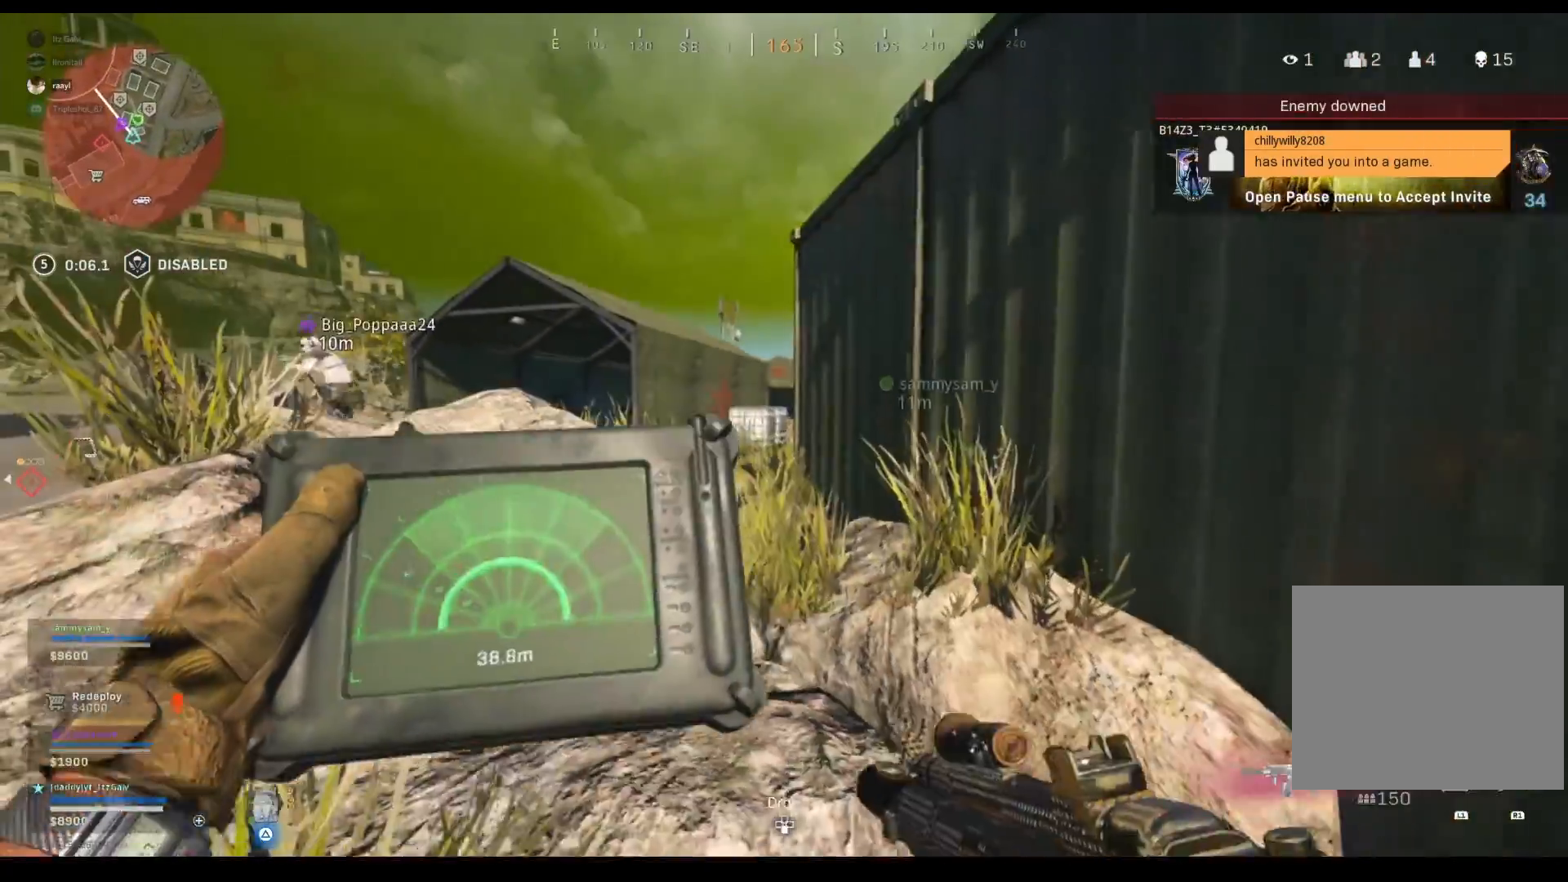
{"buttons": [], "left_stick": "right", "right_stick": "center", "events": [[400, "left_stick", "right"], [500, "L1", "up"]]}
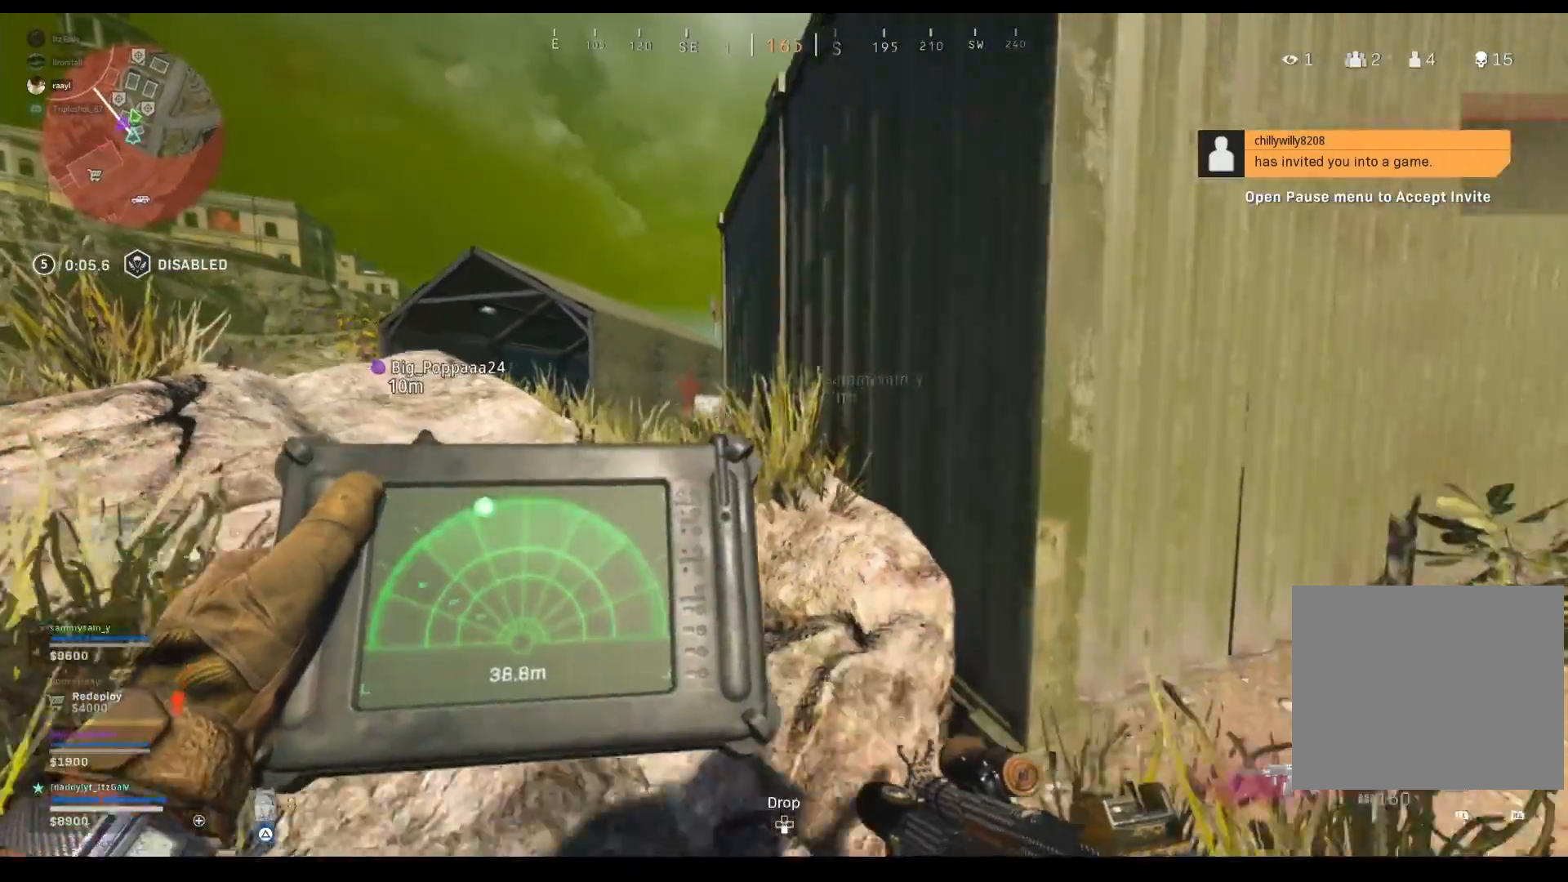
{"buttons": ["TRIANGLE"], "left_stick": "down-right", "right_stick": "left", "events": [[133, "right_stick", "right"], [200, "left_stick", "up-right"], [300, "TRIANGLE", "down"], [333, "right_stick", "center"], [400, "right_stick", "left"], [500, "left_stick", "down-right"]]}